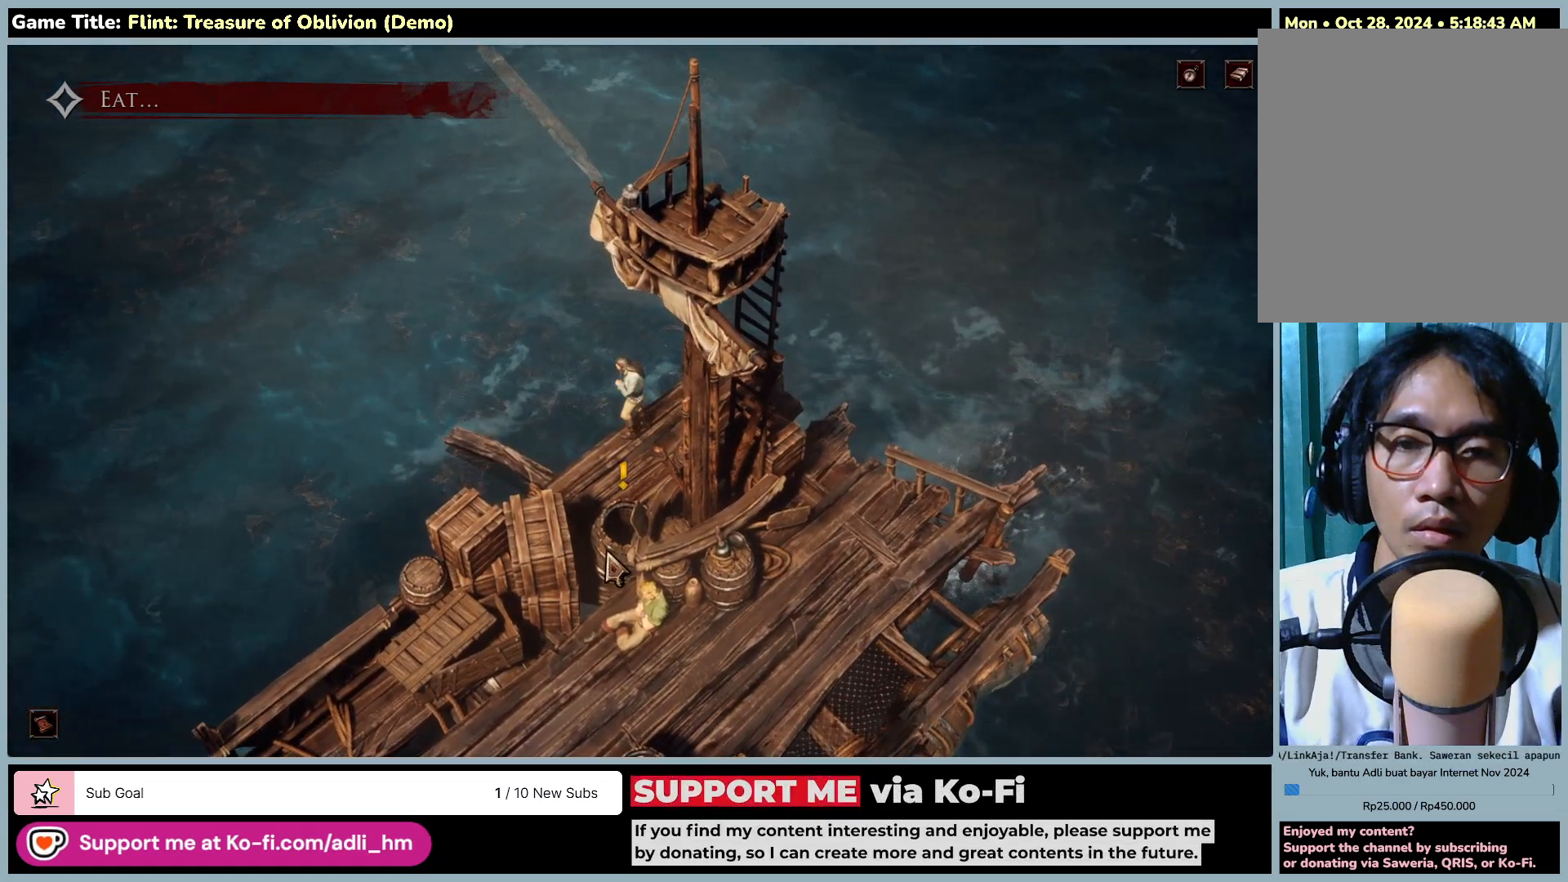
Gameplay with keyboard and mouse; each line is a JSON object with the keys and mouse buttons held at the frame after it. "events" lists presses ("down") and releases ("up") of "0", "1", "2", "3", "4", "5", "6", "7", "8", "9", "a", "alt", "b", "c", "caps_lock", "ctrl", "d", "down", "e", "escape", "f", "f1", "f2", "f3", "f4", "f5", "f6", "f7", "f8", "g", "h", "i", "j", "k", "l", "left", "m", "n", "o", "p", "q", "r", "return", "right", "s", "shift", "space", "t", "tab", "tilde", "u", "up", "v", "w", "x", "y", "z", "mouse_left", "mouse_wheel" and "mouse_right" between this image and that frame as [ms after this image, input, new state], when the widget could be followed in between. "mouse_left", "mouse_wheel", "mouse_right" = the "left", "wheel", "right" buttons of the "mouse" list. No other keys are recorded. "wheel" means that the mouse wheel is clicked or scrolled. Not read: mouse_move.
{"keys": [], "mouse": ["left"], "events": []}
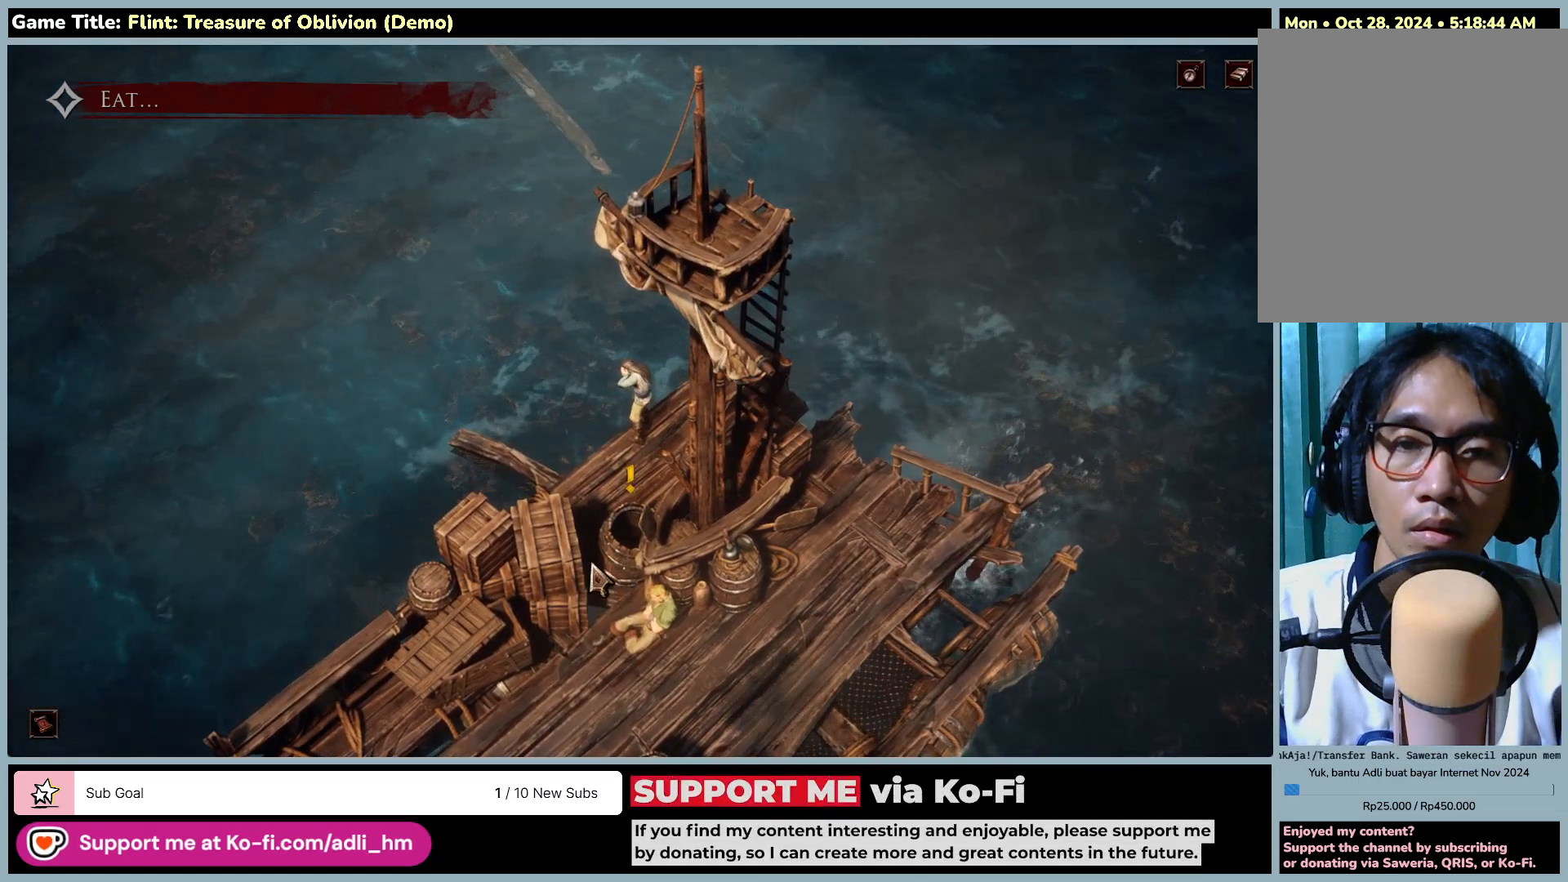
{"keys": [], "mouse": [], "events": [[17, "mouse_left", "up"], [83, "mouse_left", "down"], [383, "mouse_left", "up"]]}
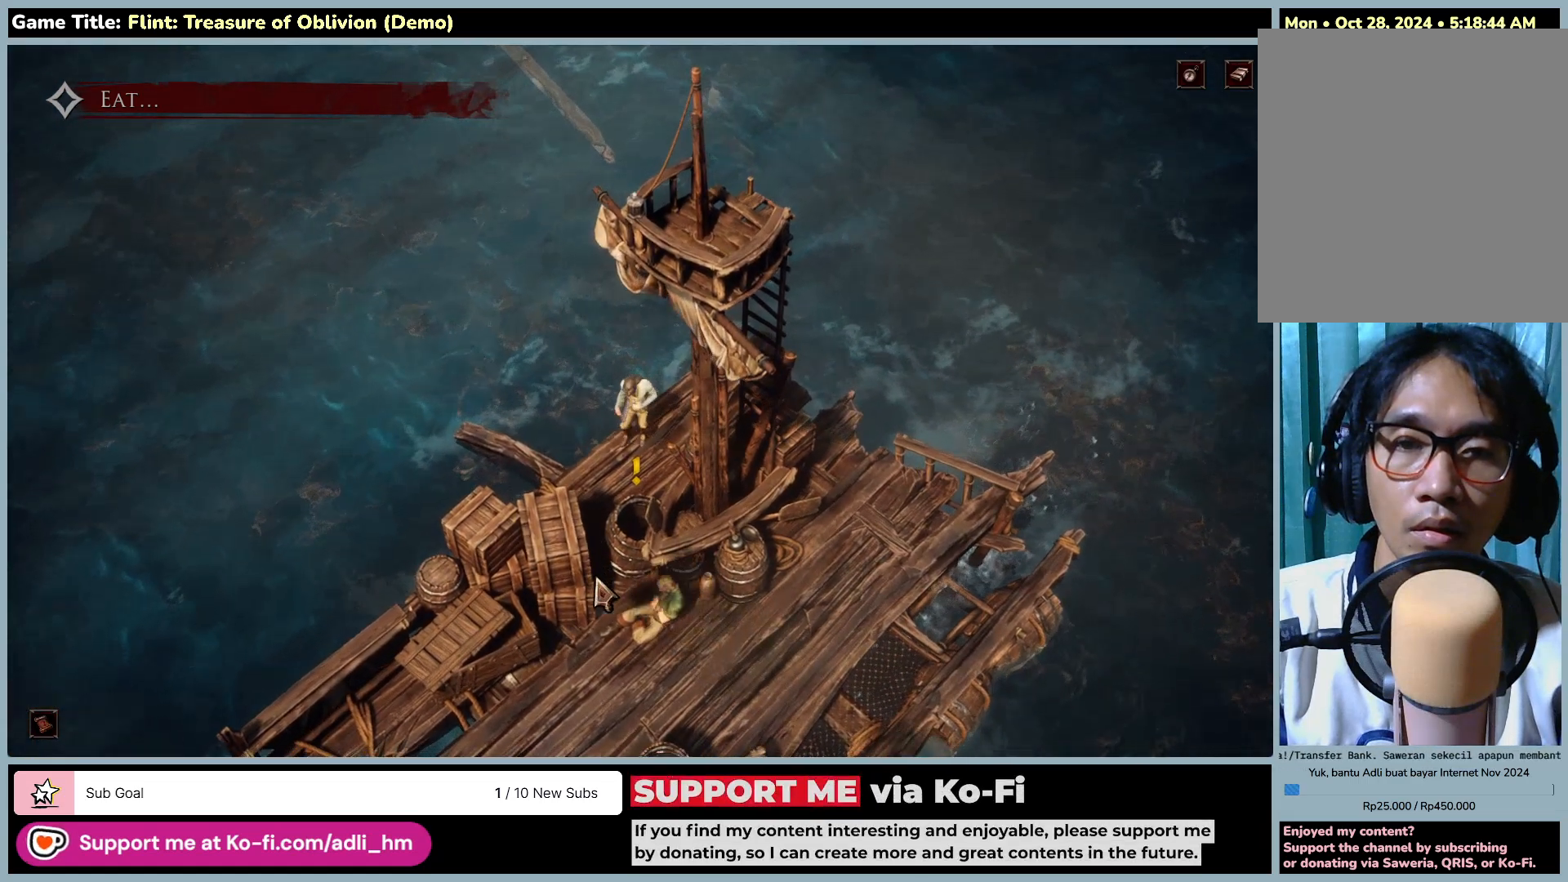
{"keys": [], "mouse": ["left"], "events": [[17, "mouse_left", "down"]]}
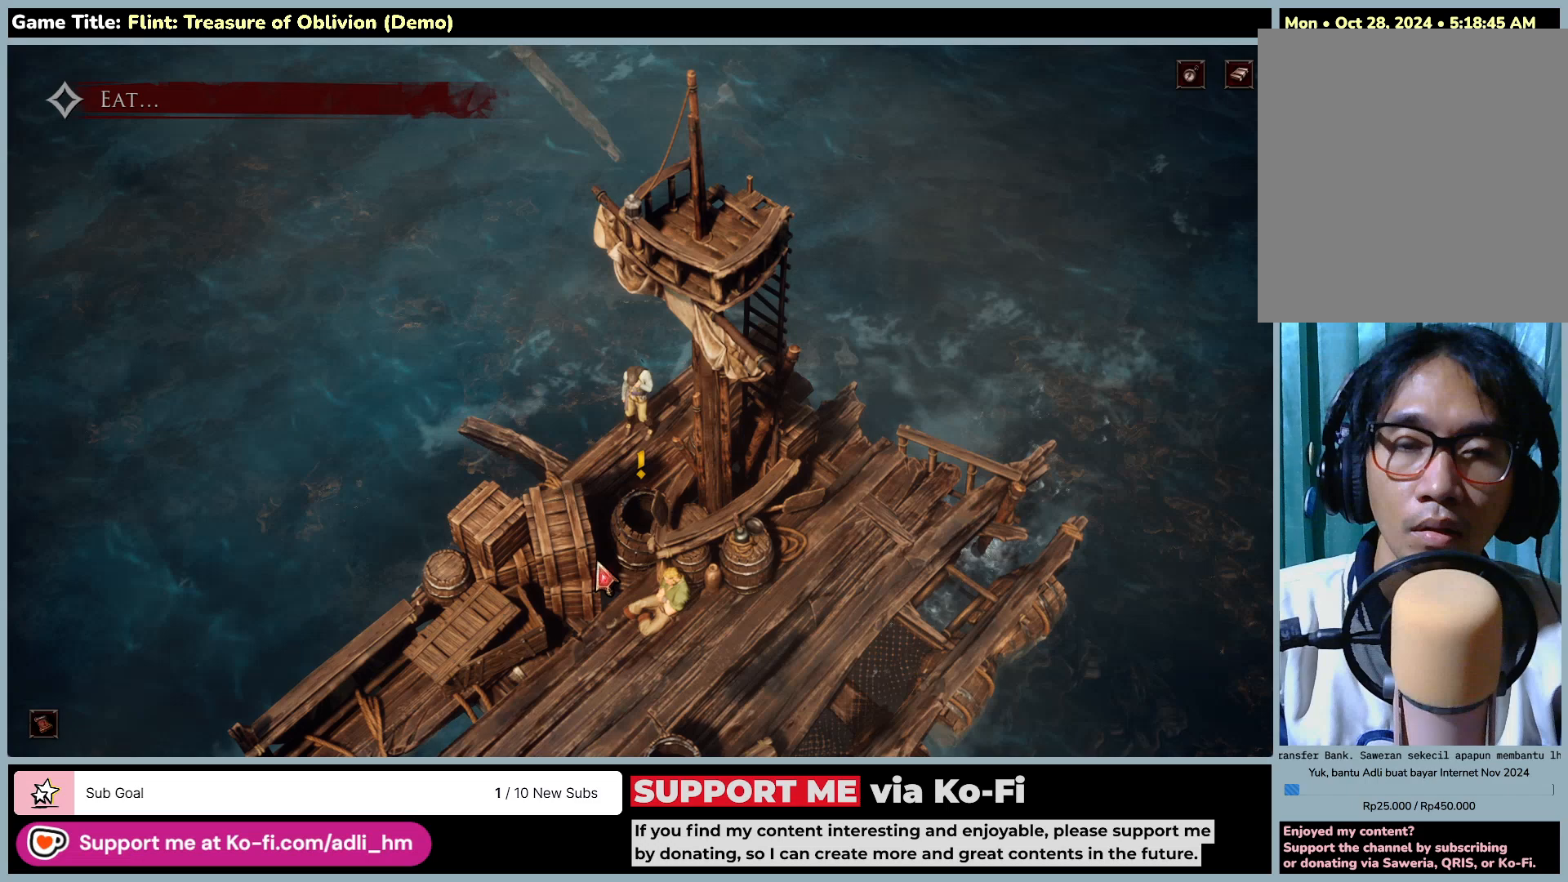
{"keys": [], "mouse": ["left"], "events": []}
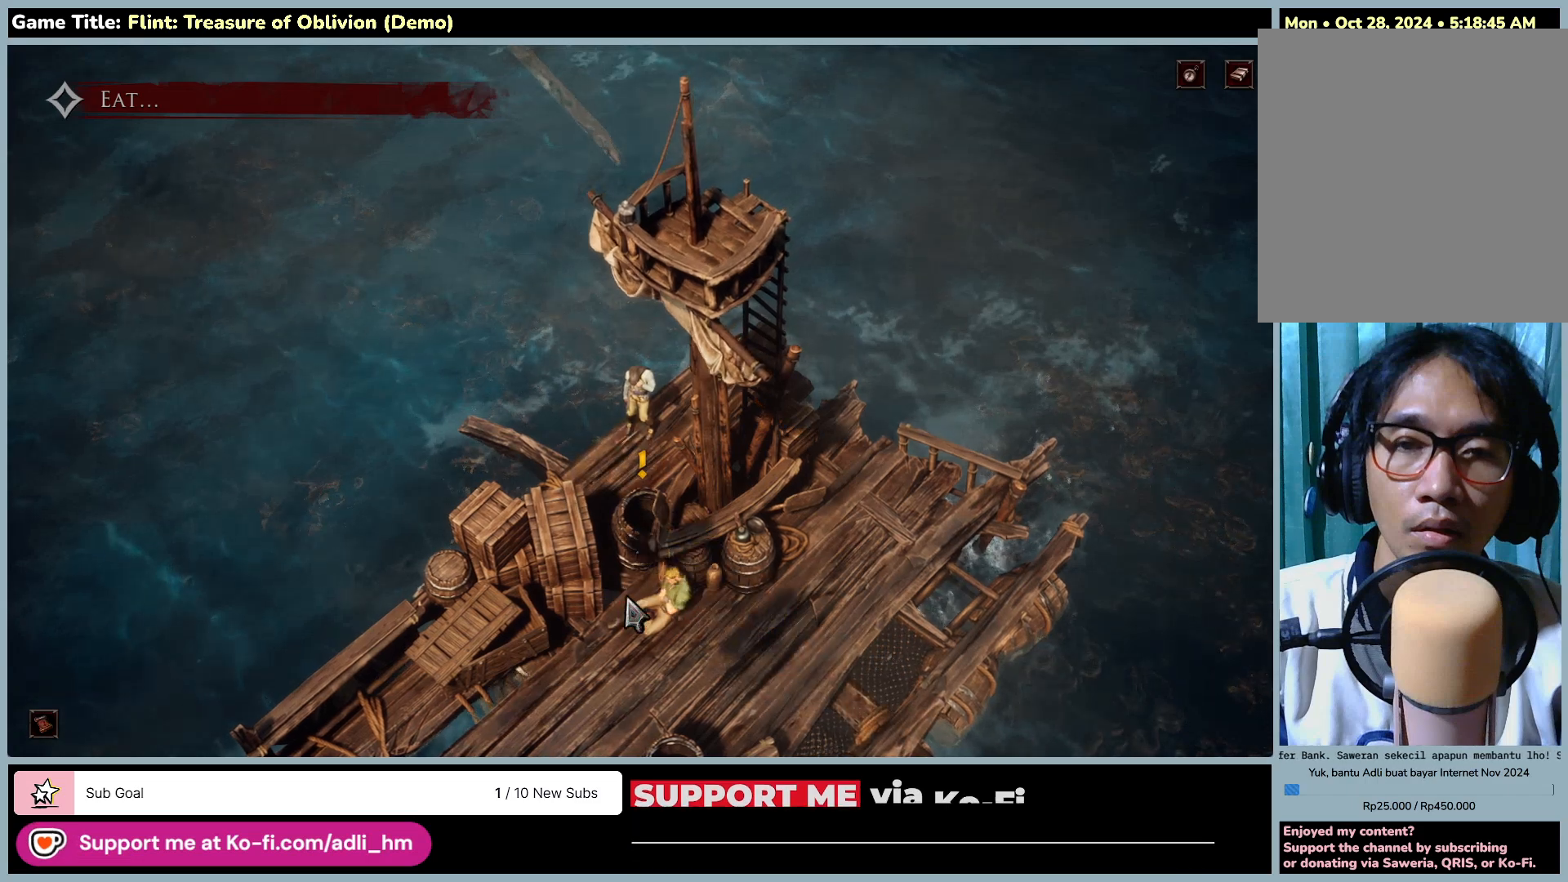
{"keys": [], "mouse": ["left"], "events": []}
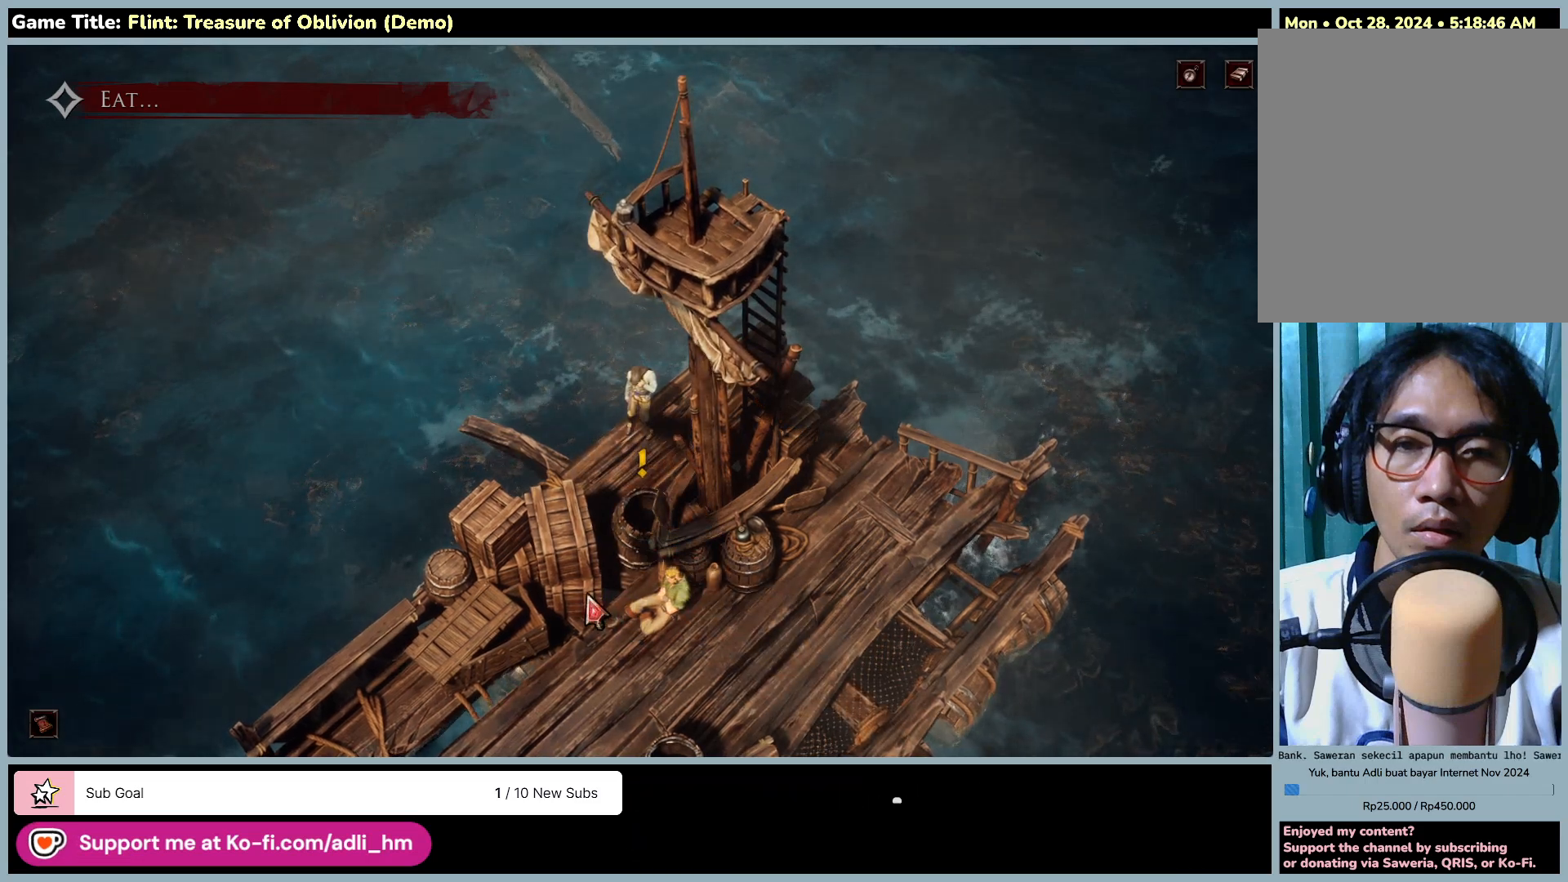
{"keys": [], "mouse": ["left"], "events": [[283, "mouse_left", "up"], [383, "mouse_left", "down"]]}
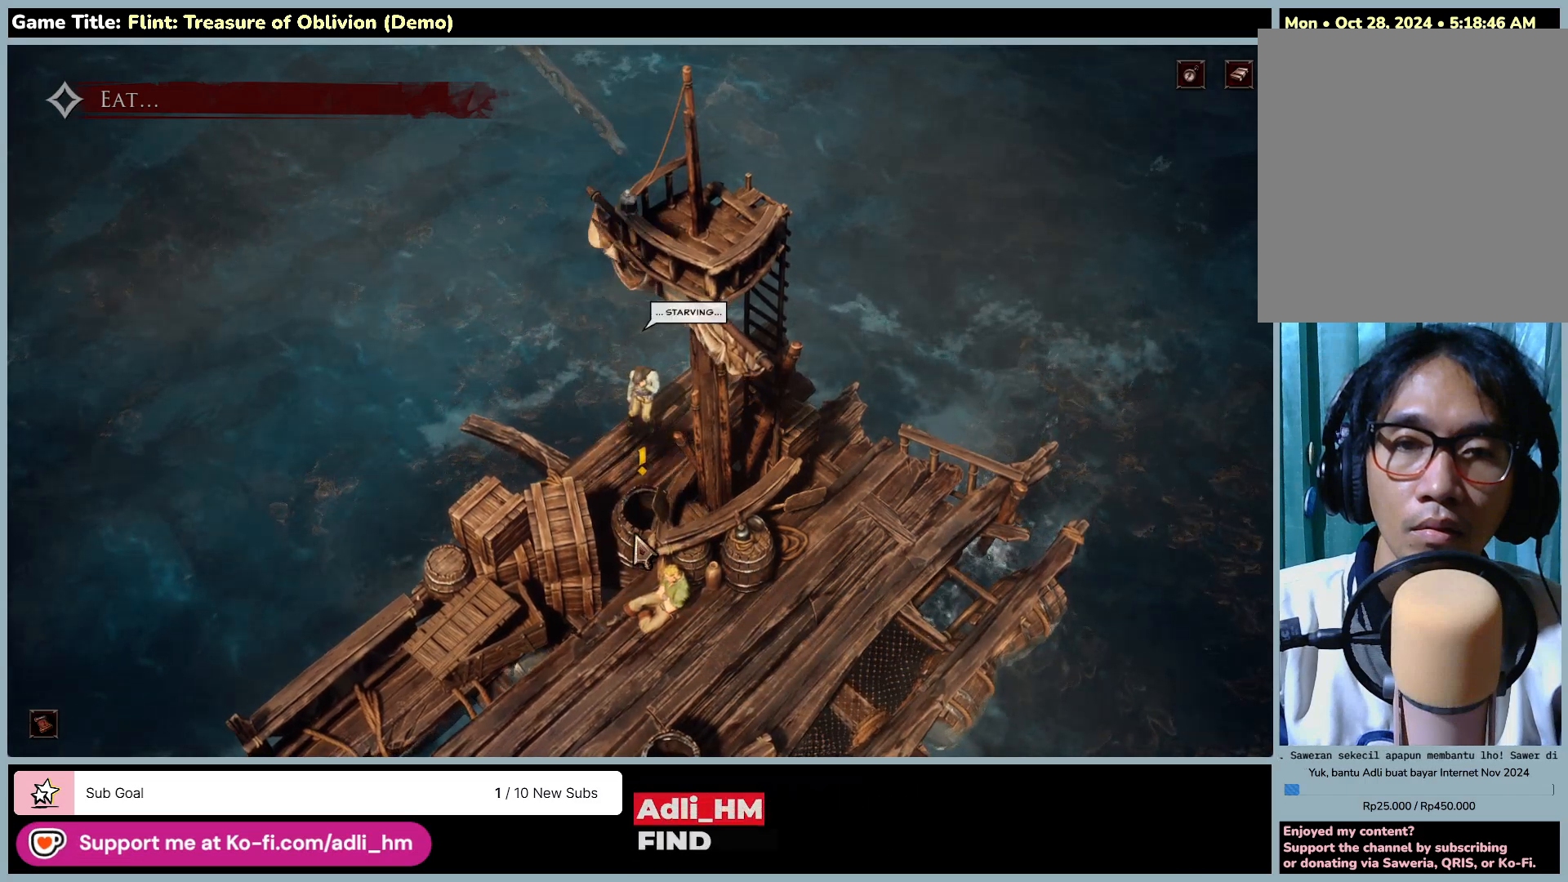
{"keys": [], "mouse": ["left"], "events": [[183, "mouse_left", "up"], [317, "mouse_left", "down"]]}
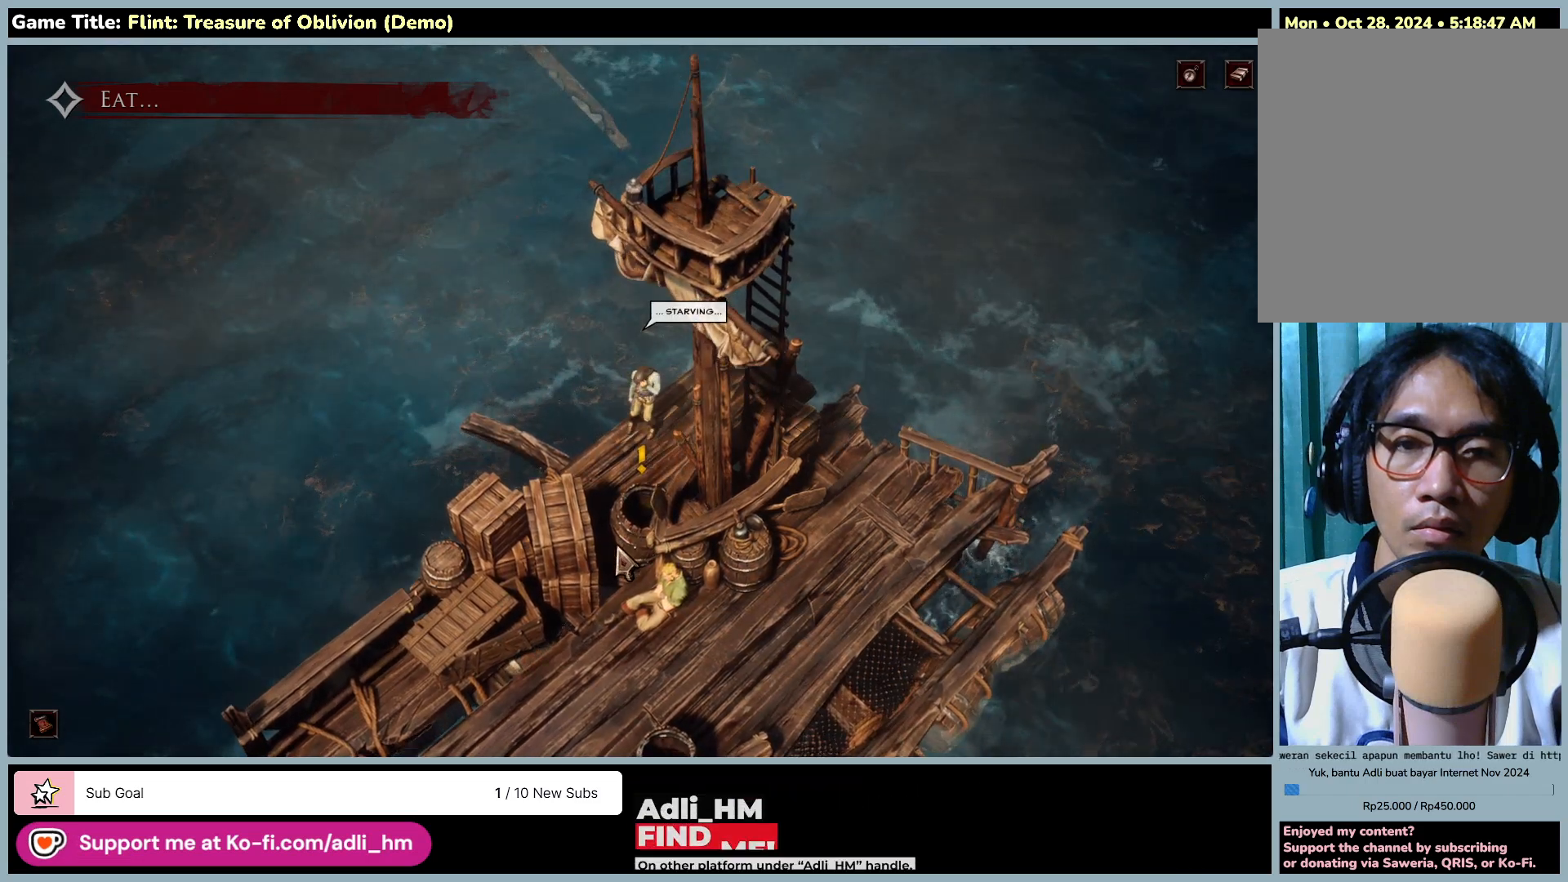
{"keys": [], "mouse": ["left"], "events": [[150, "mouse_left", "up"], [383, "mouse_left", "down"]]}
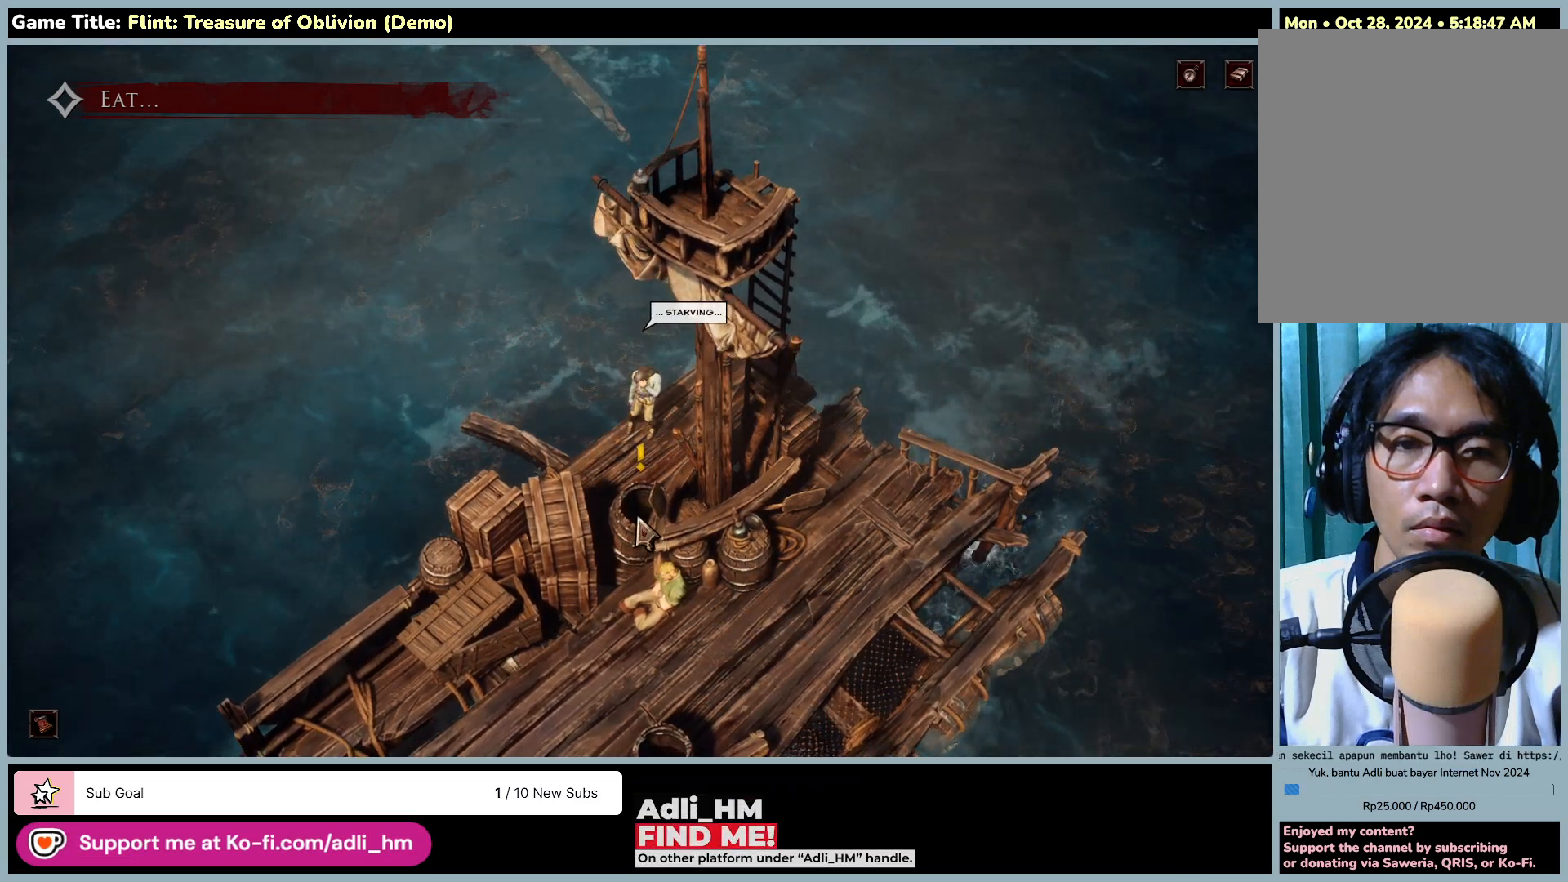
{"keys": [], "mouse": ["left"], "events": []}
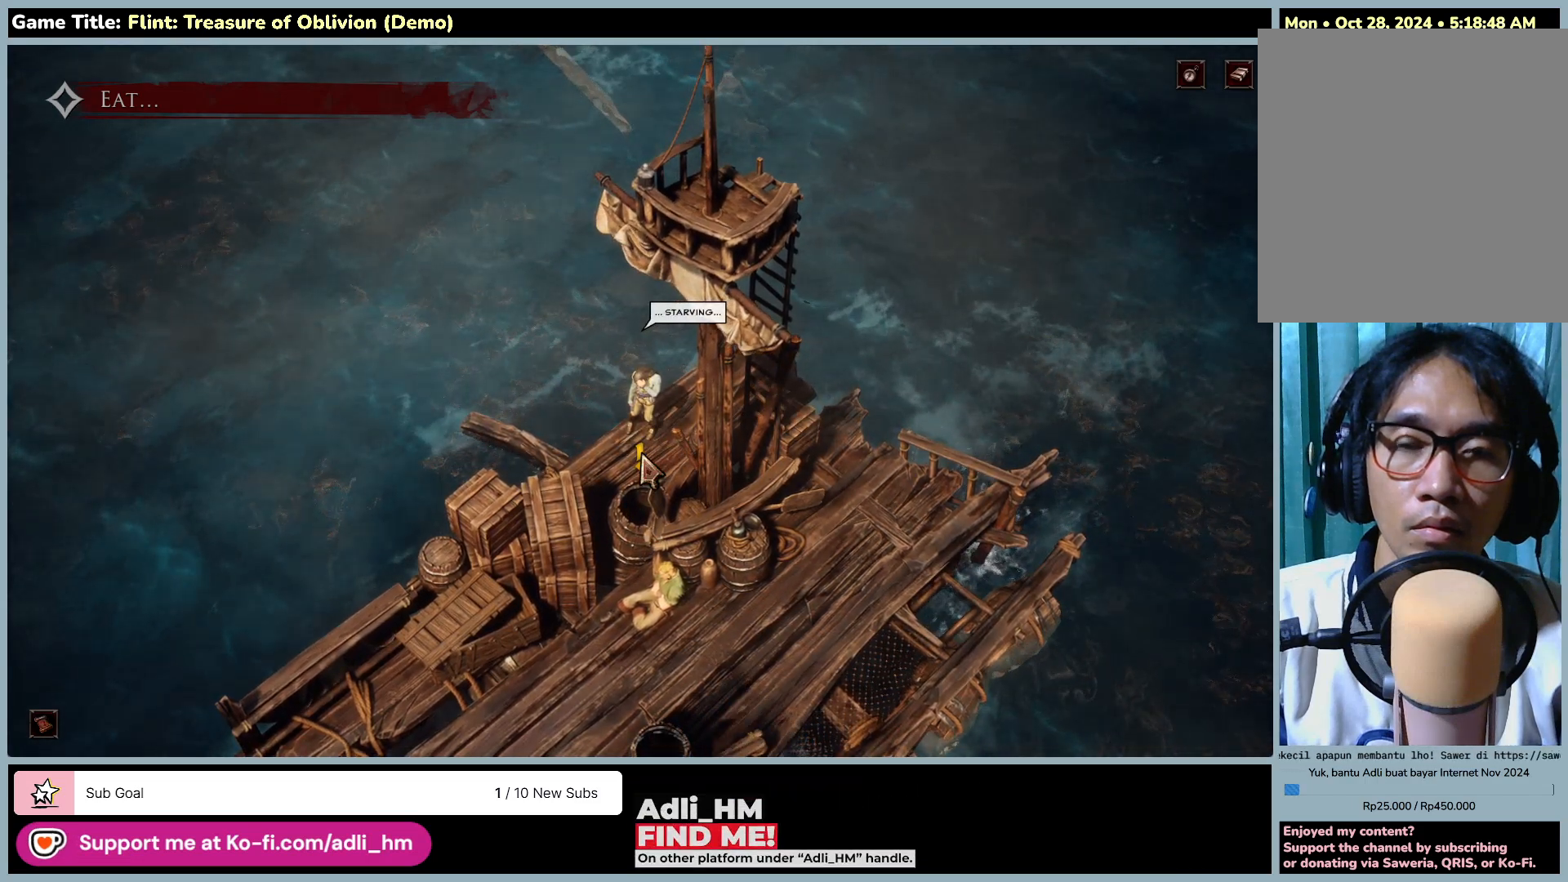
{"keys": [], "mouse": ["left"], "events": [[50, "mouse_left", "up"], [183, "mouse_left", "down"]]}
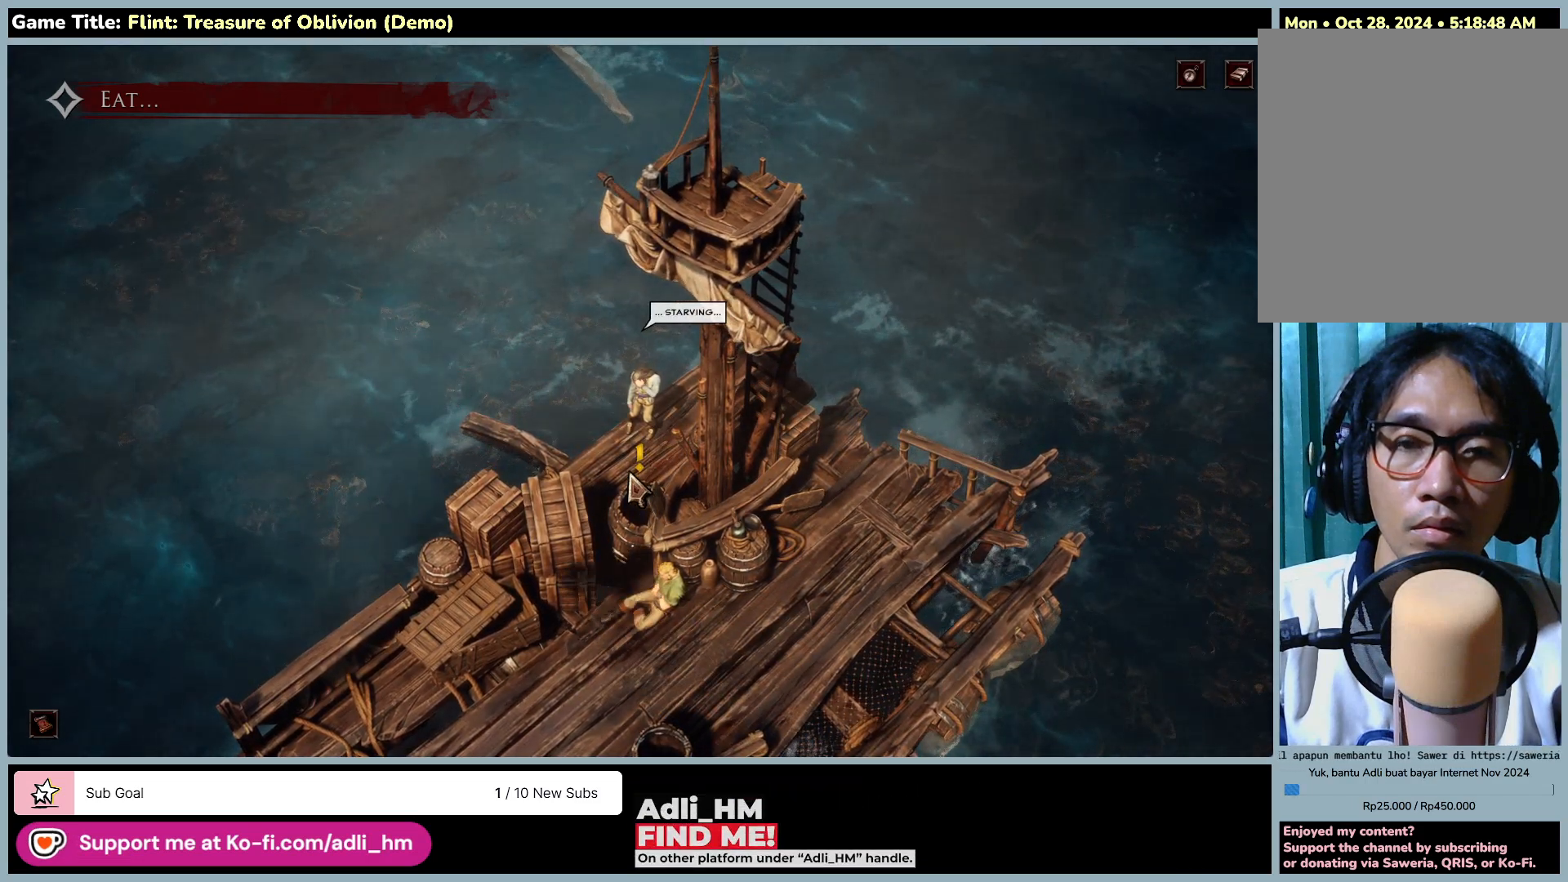
{"keys": [], "mouse": ["left"], "events": [[50, "mouse_left", "up"], [117, "mouse_left", "down"]]}
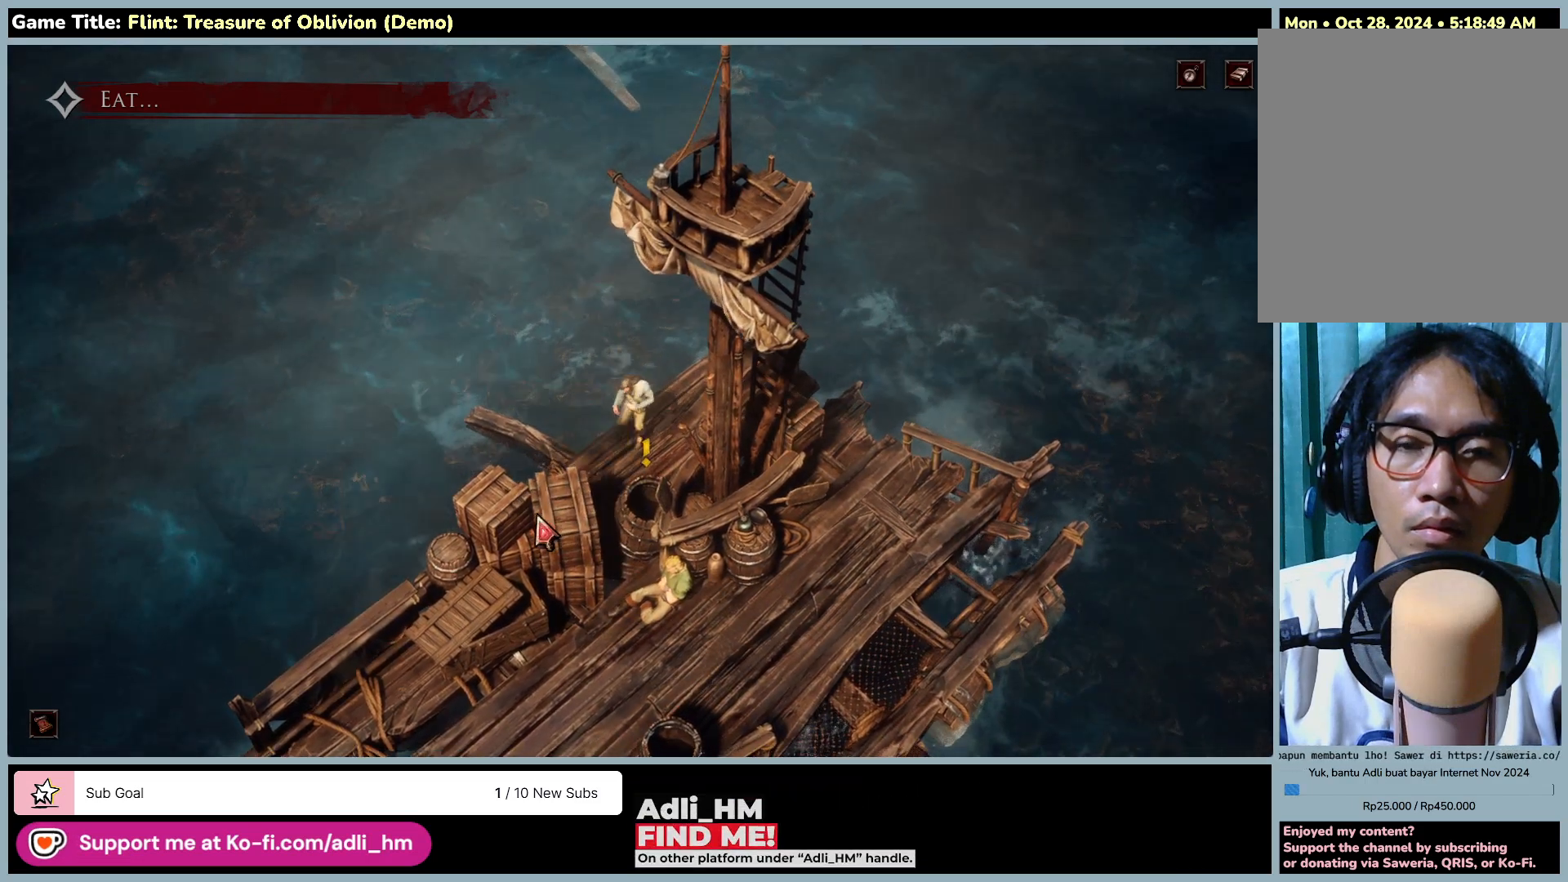
{"keys": [], "mouse": ["left"], "events": []}
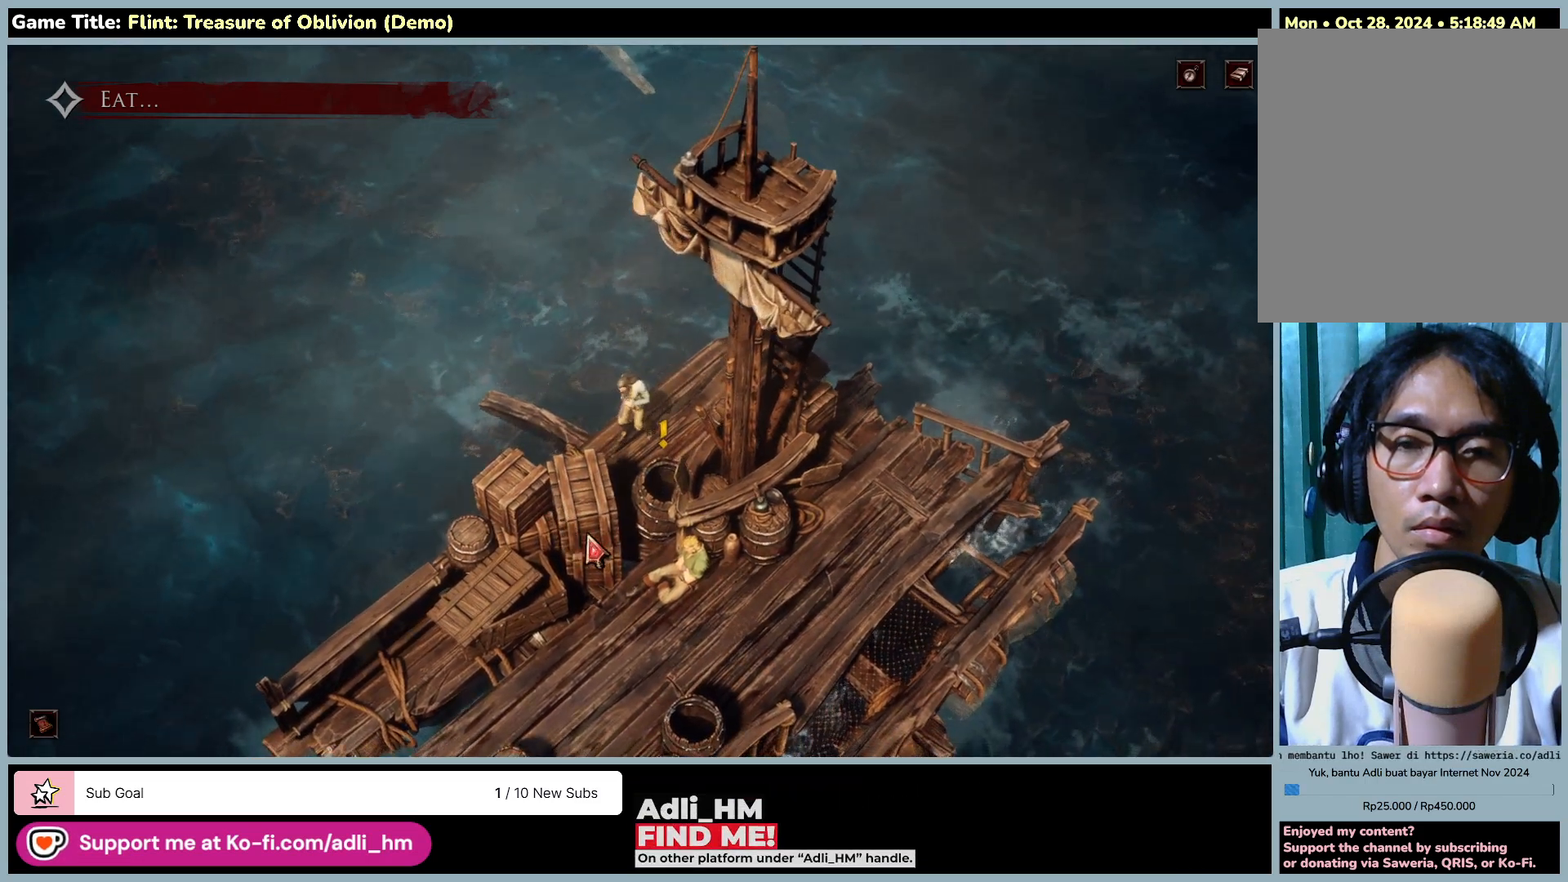
{"keys": [], "mouse": ["left"], "events": []}
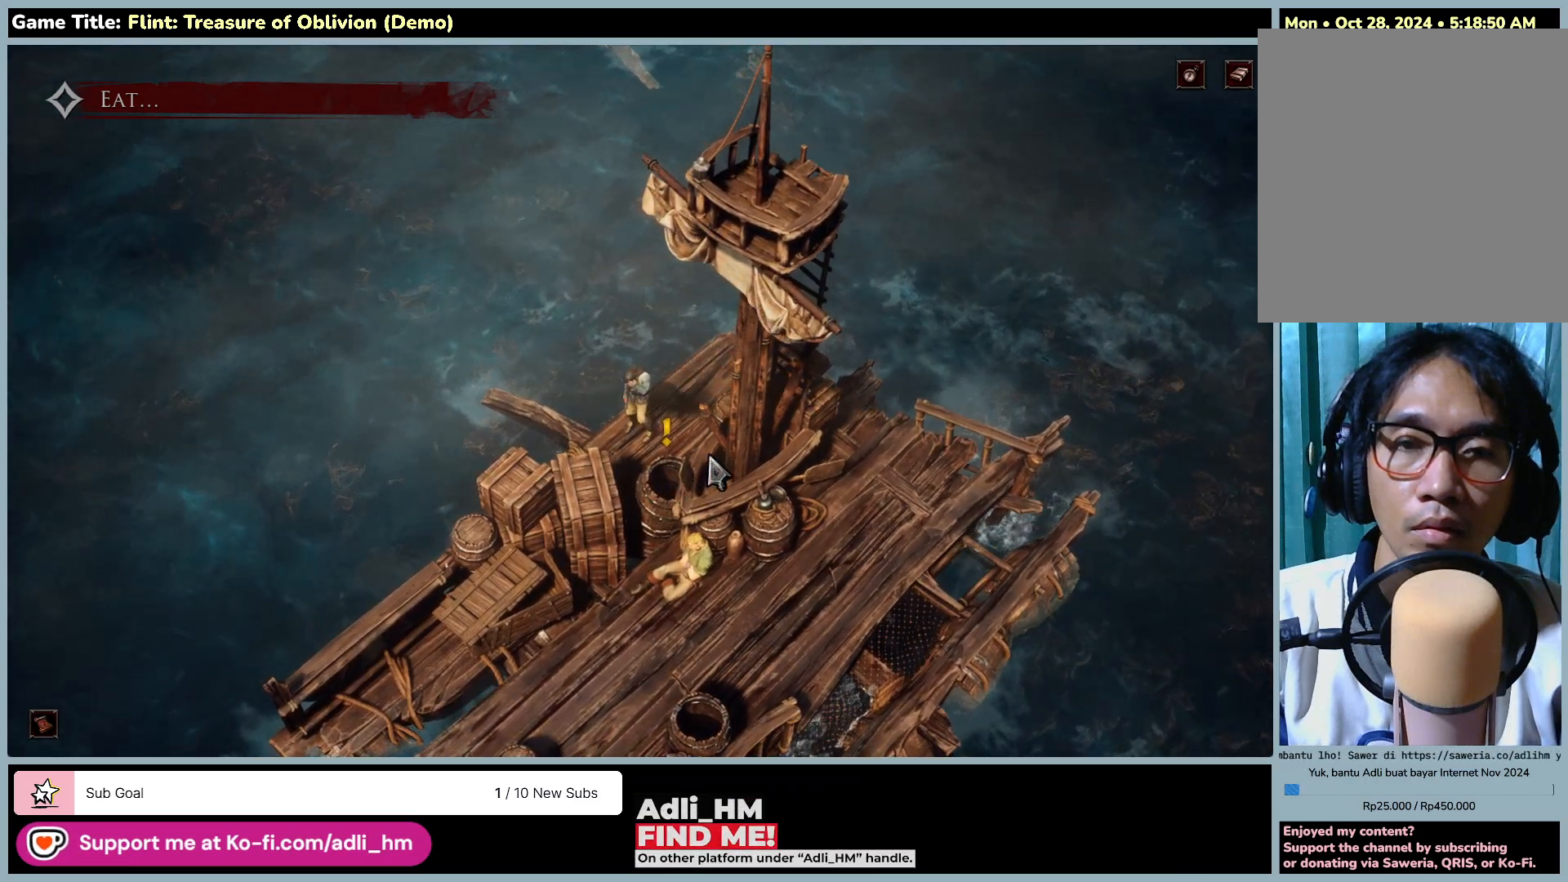
{"keys": [], "mouse": [], "events": [[50, "mouse_left", "up"]]}
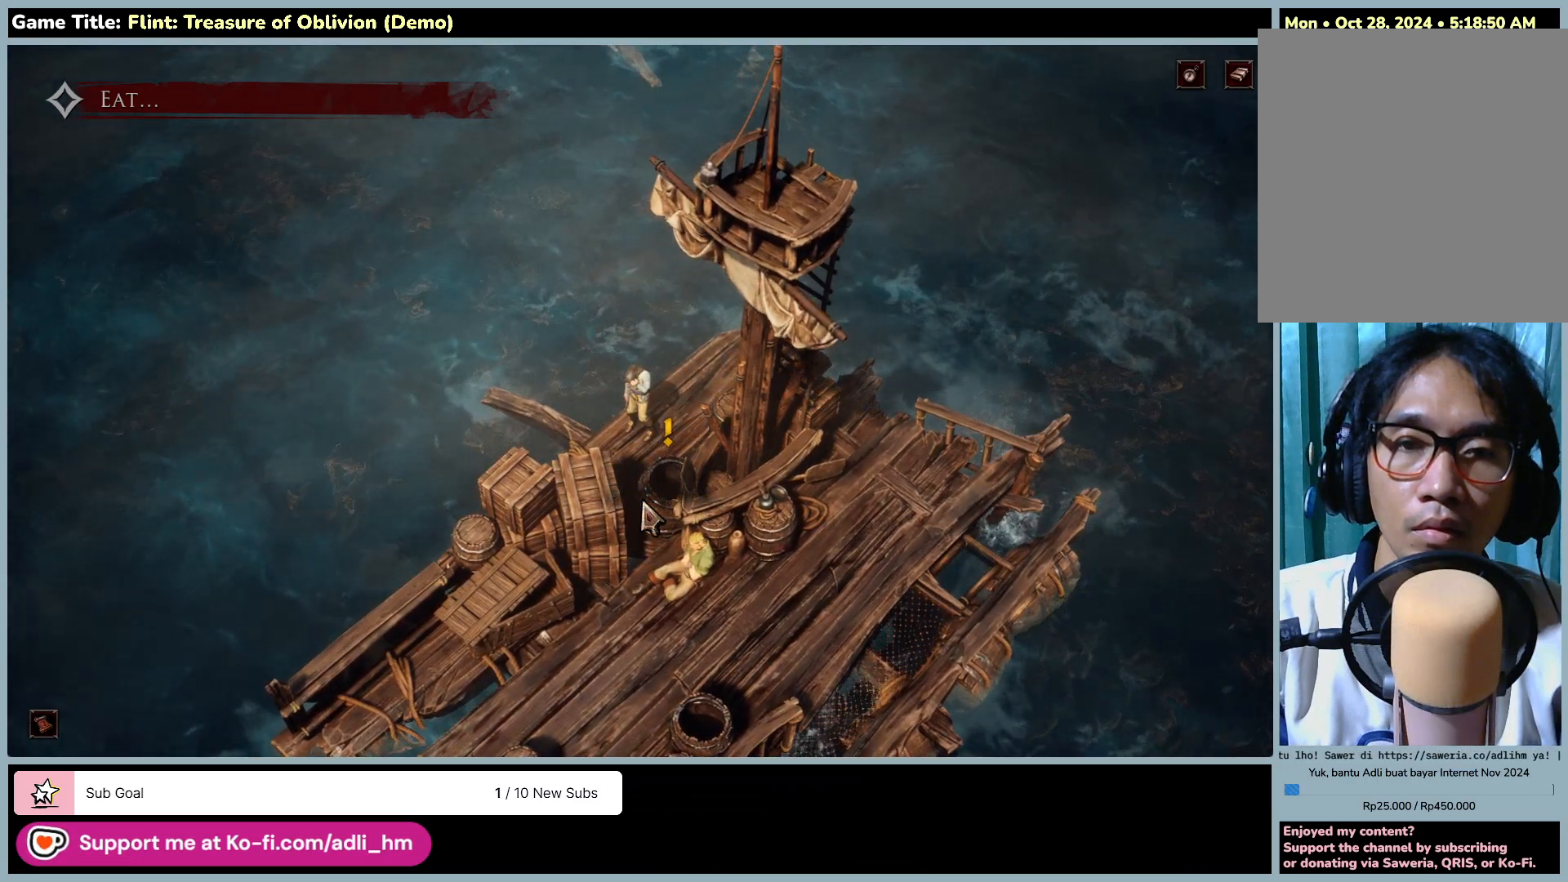
{"keys": [], "mouse": [], "events": [[67, "mouse_right", "down"], [450, "mouse_right", "up"]]}
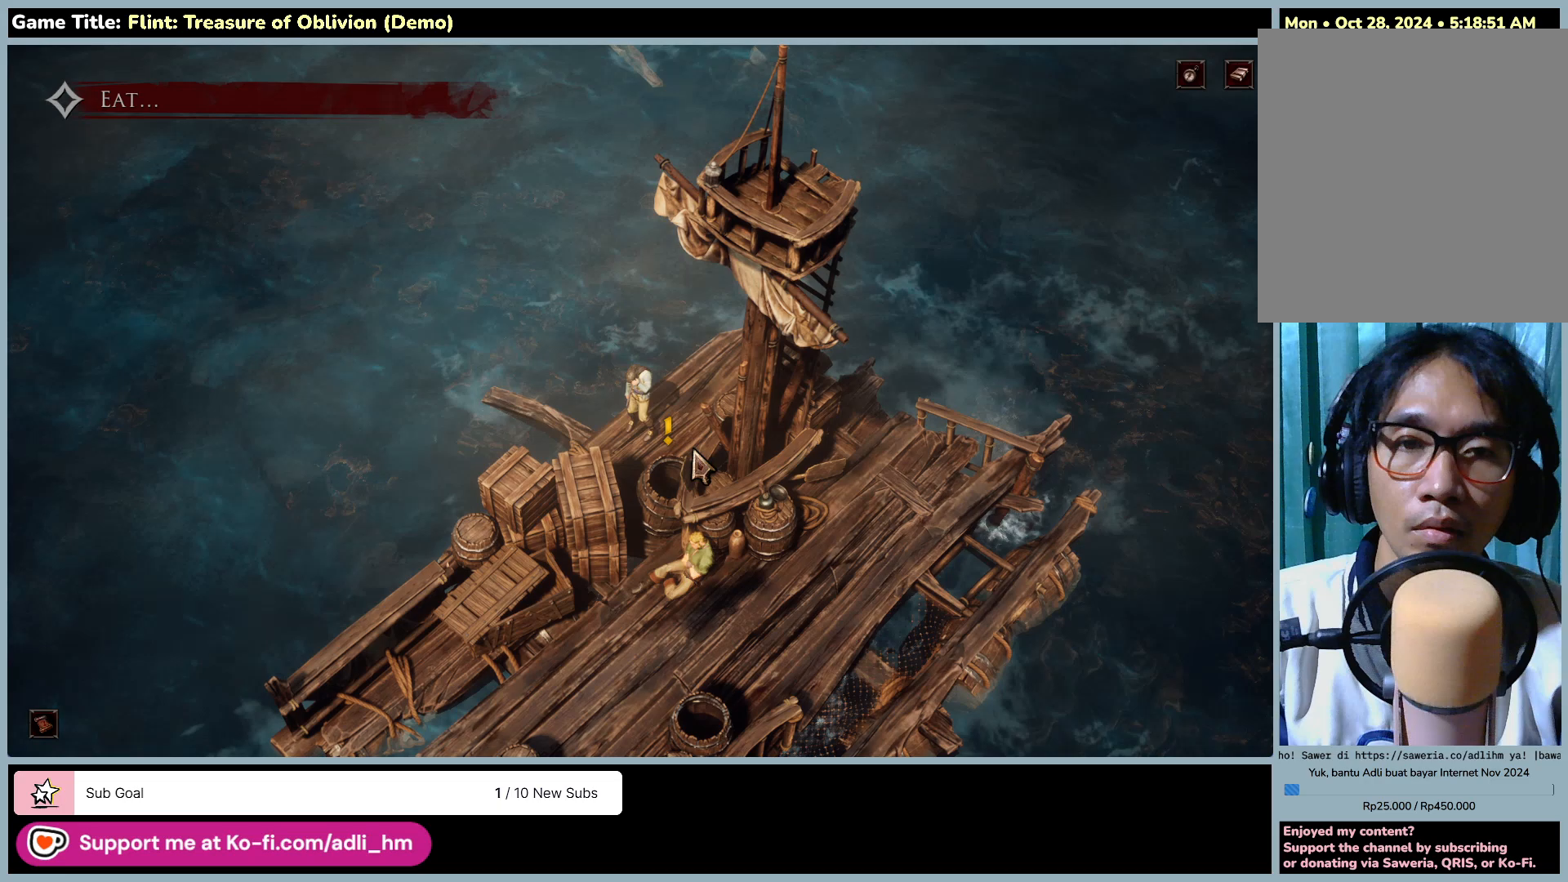
{"keys": [], "mouse": ["left"], "events": [[250, "mouse_left", "down"]]}
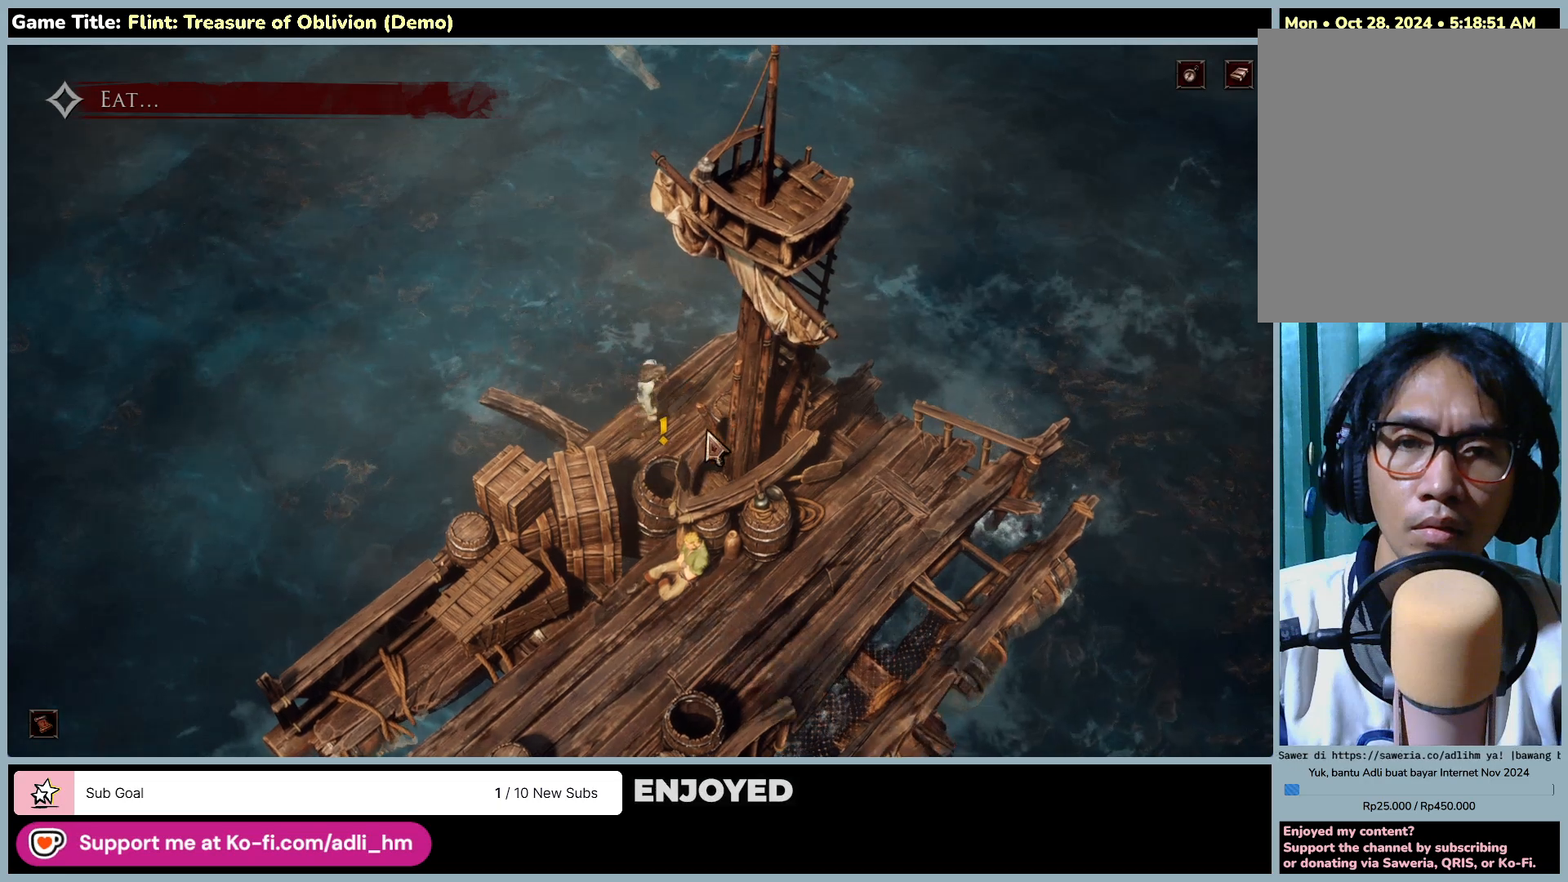
{"keys": [], "mouse": ["left"], "events": [[83, "mouse_left", "up"], [267, "mouse_left", "down"]]}
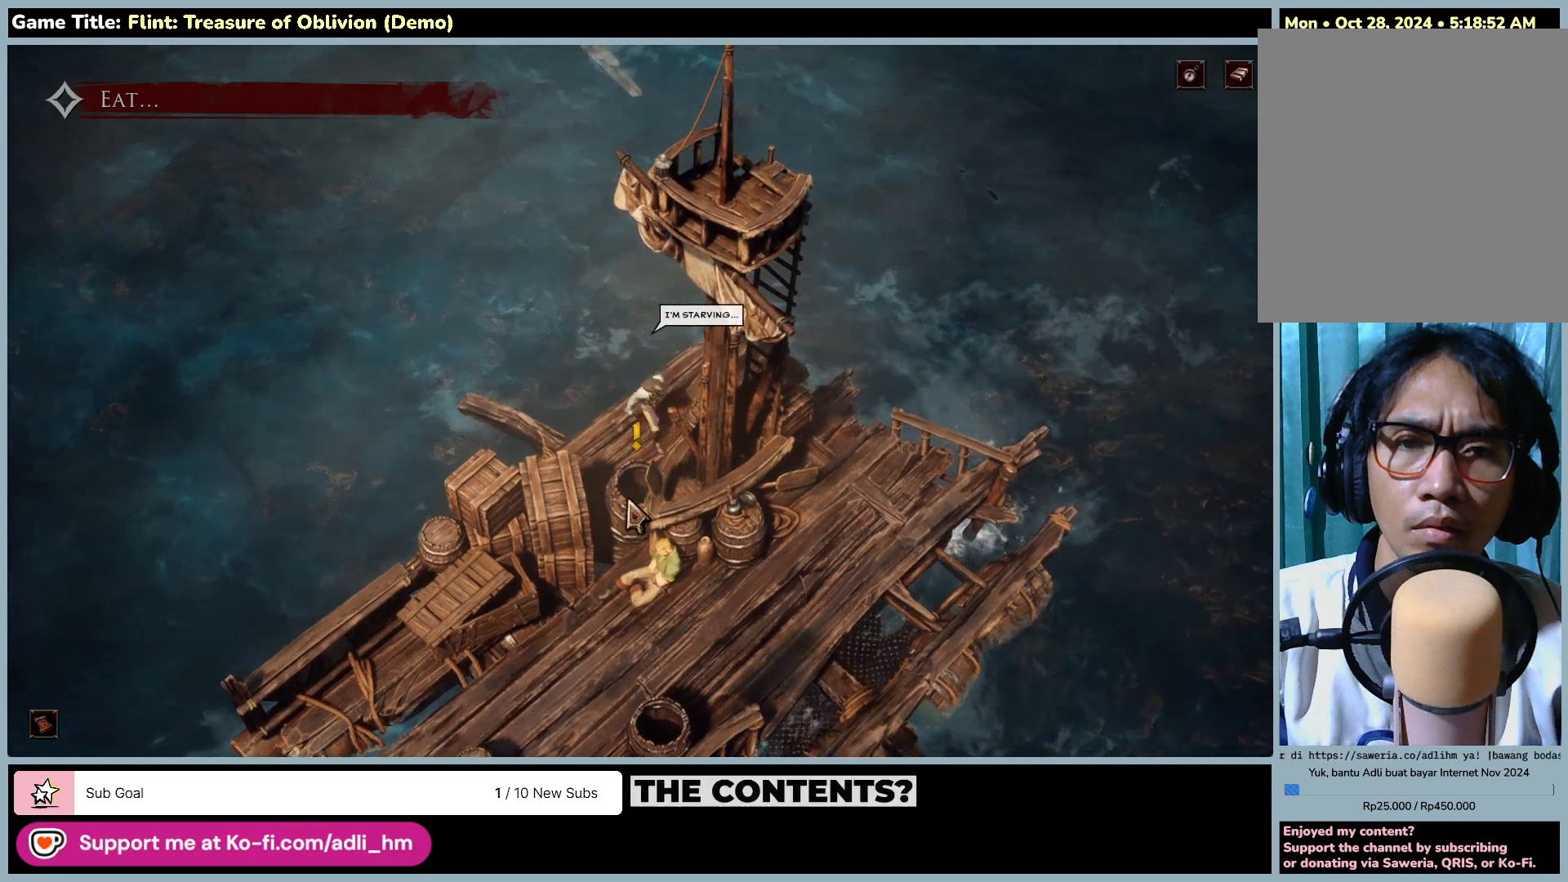
{"keys": [], "mouse": ["left"], "events": []}
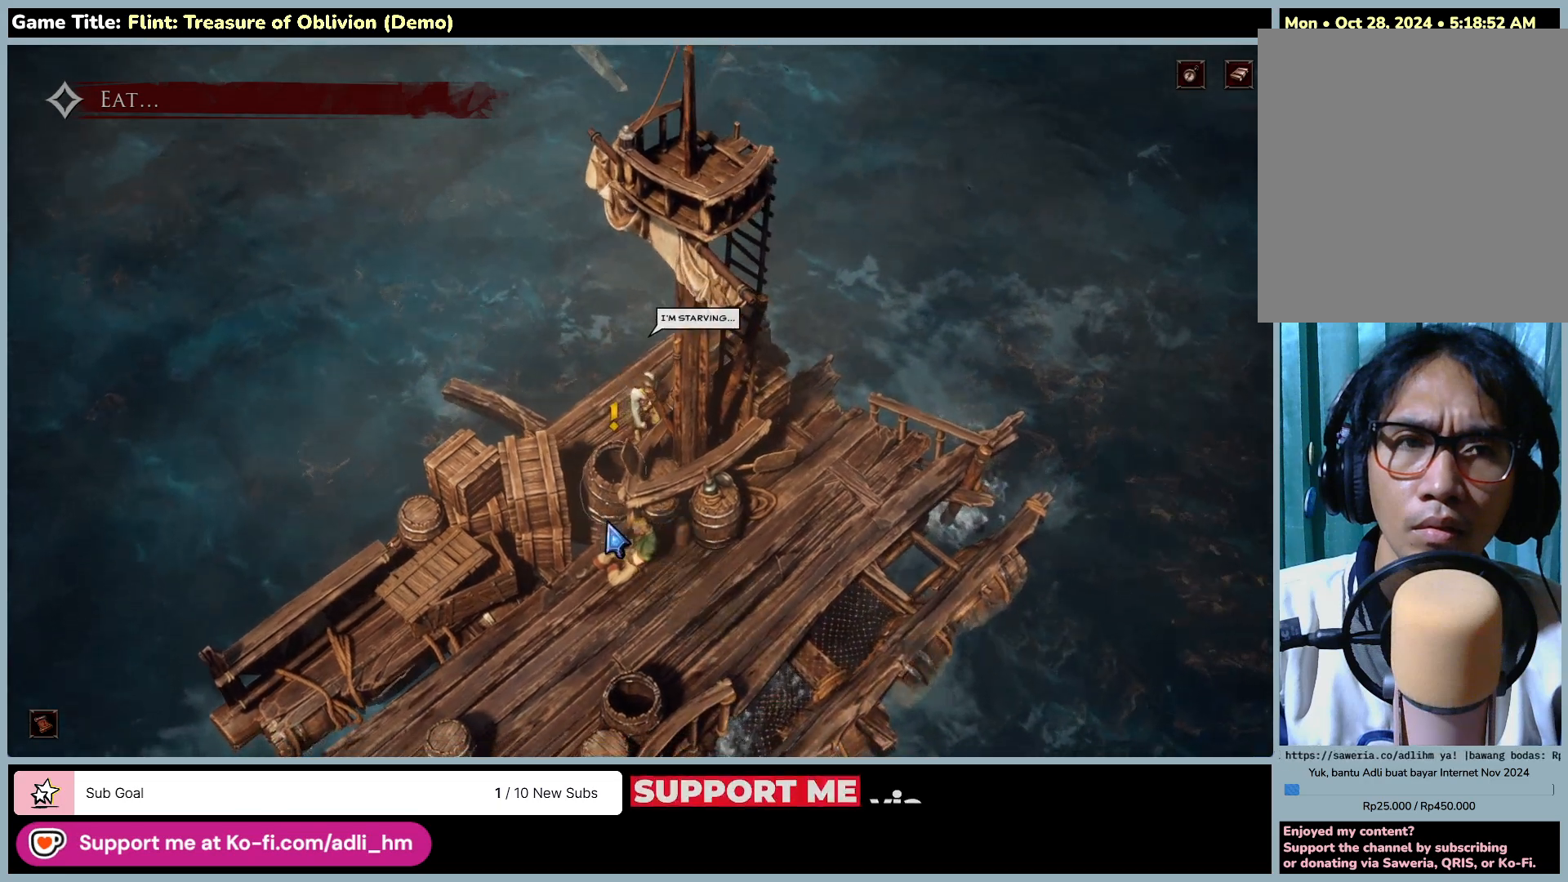
{"keys": [], "mouse": ["left"], "events": []}
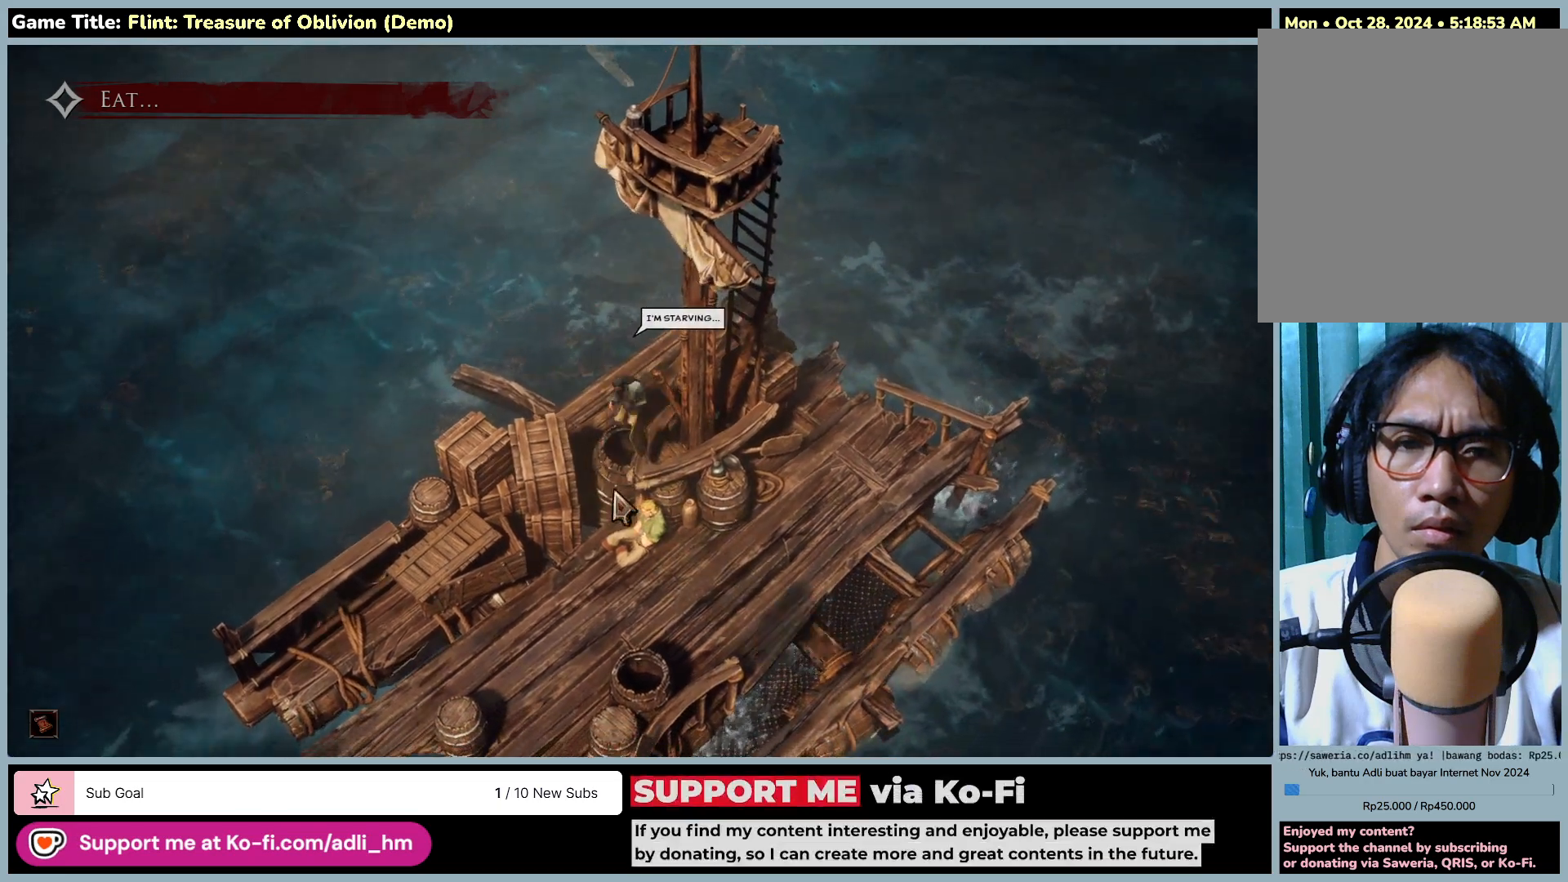
{"keys": [], "mouse": ["left"], "events": [[17, "mouse_left", "up"], [100, "mouse_left", "down"]]}
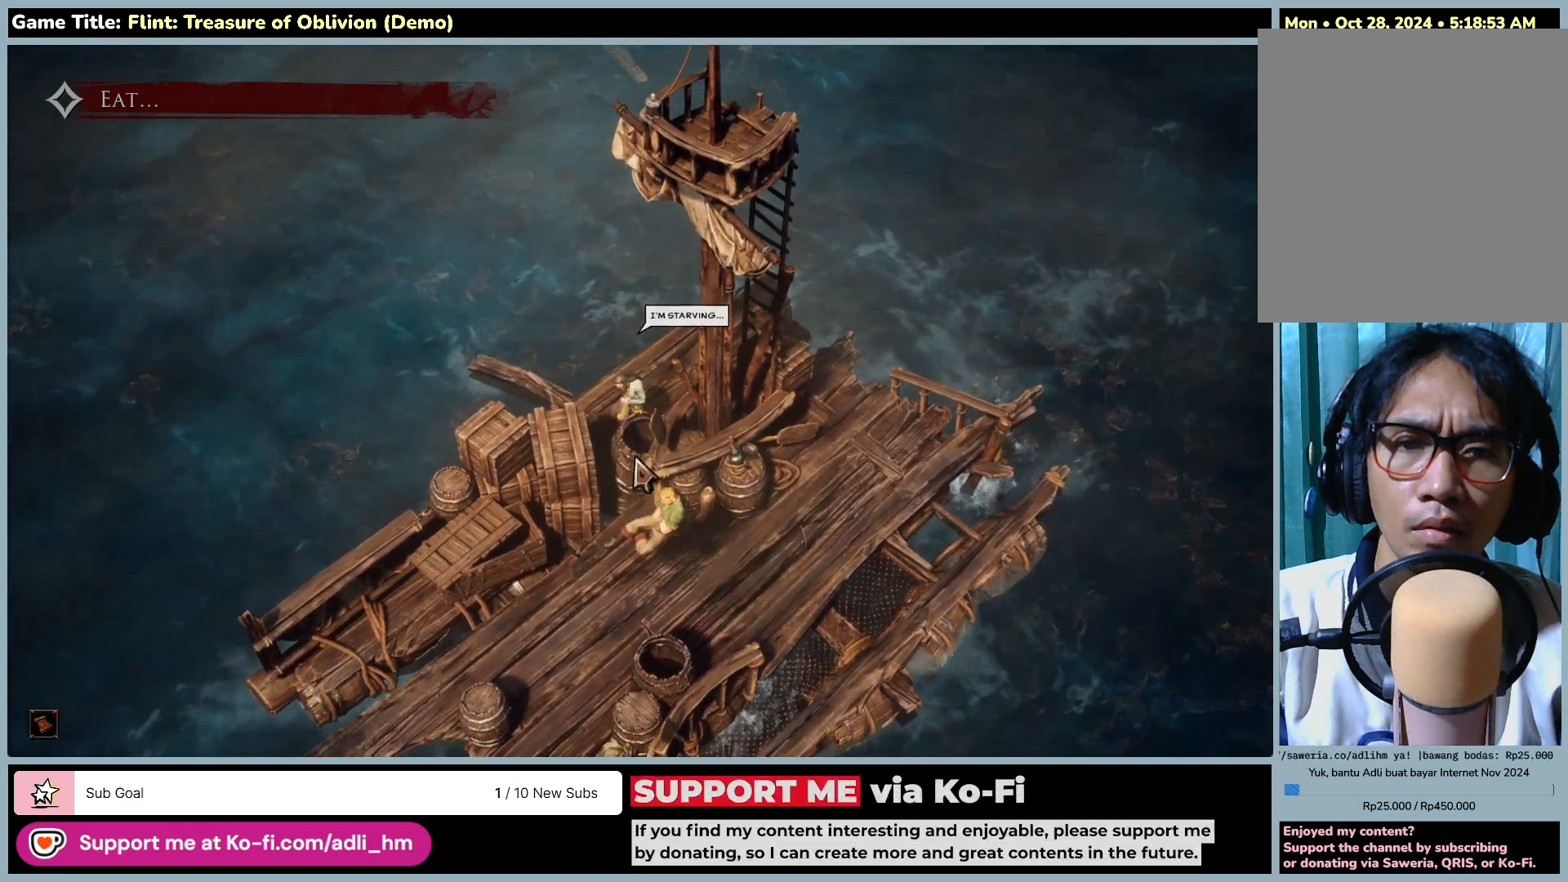
{"keys": [], "mouse": ["left"], "events": [[217, "mouse_left", "up"], [283, "mouse_left", "down"]]}
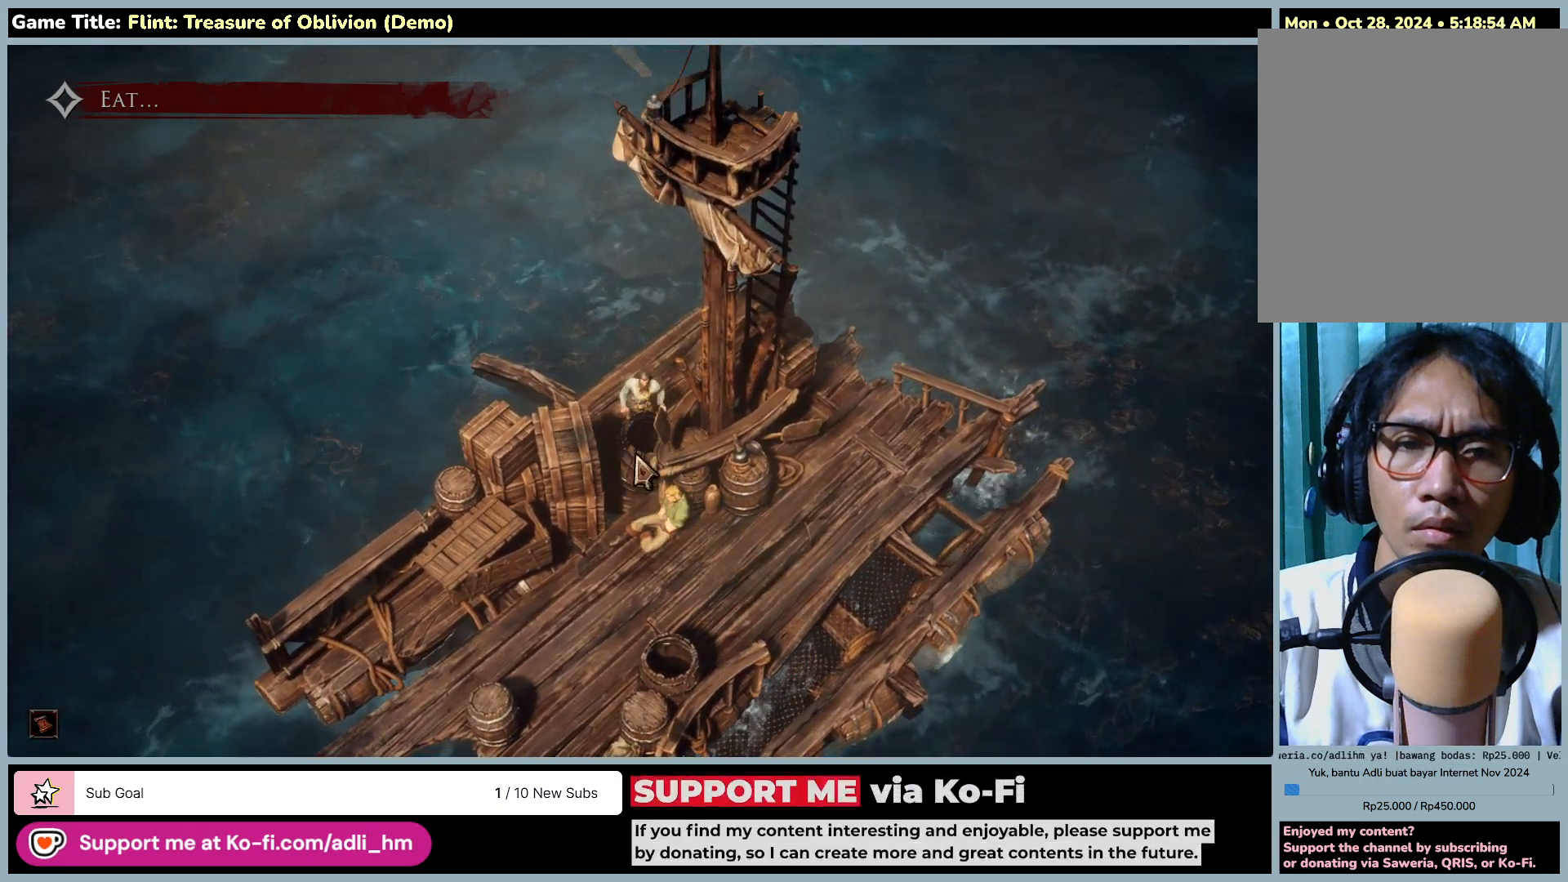
{"keys": [], "mouse": [], "events": [[83, "mouse_left", "up"]]}
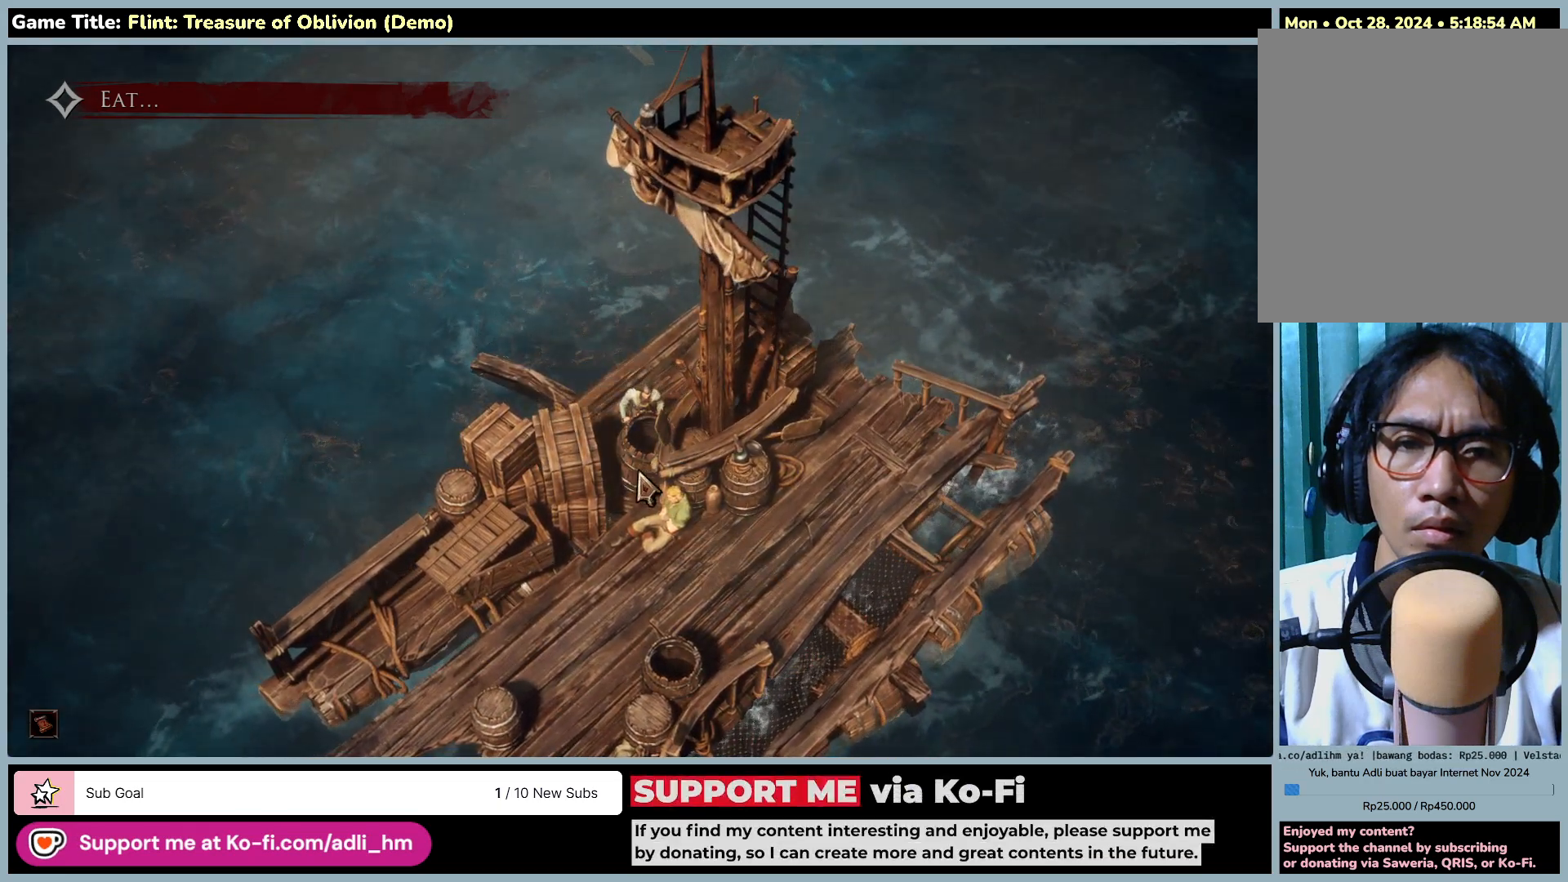
{"keys": [], "mouse": [], "events": []}
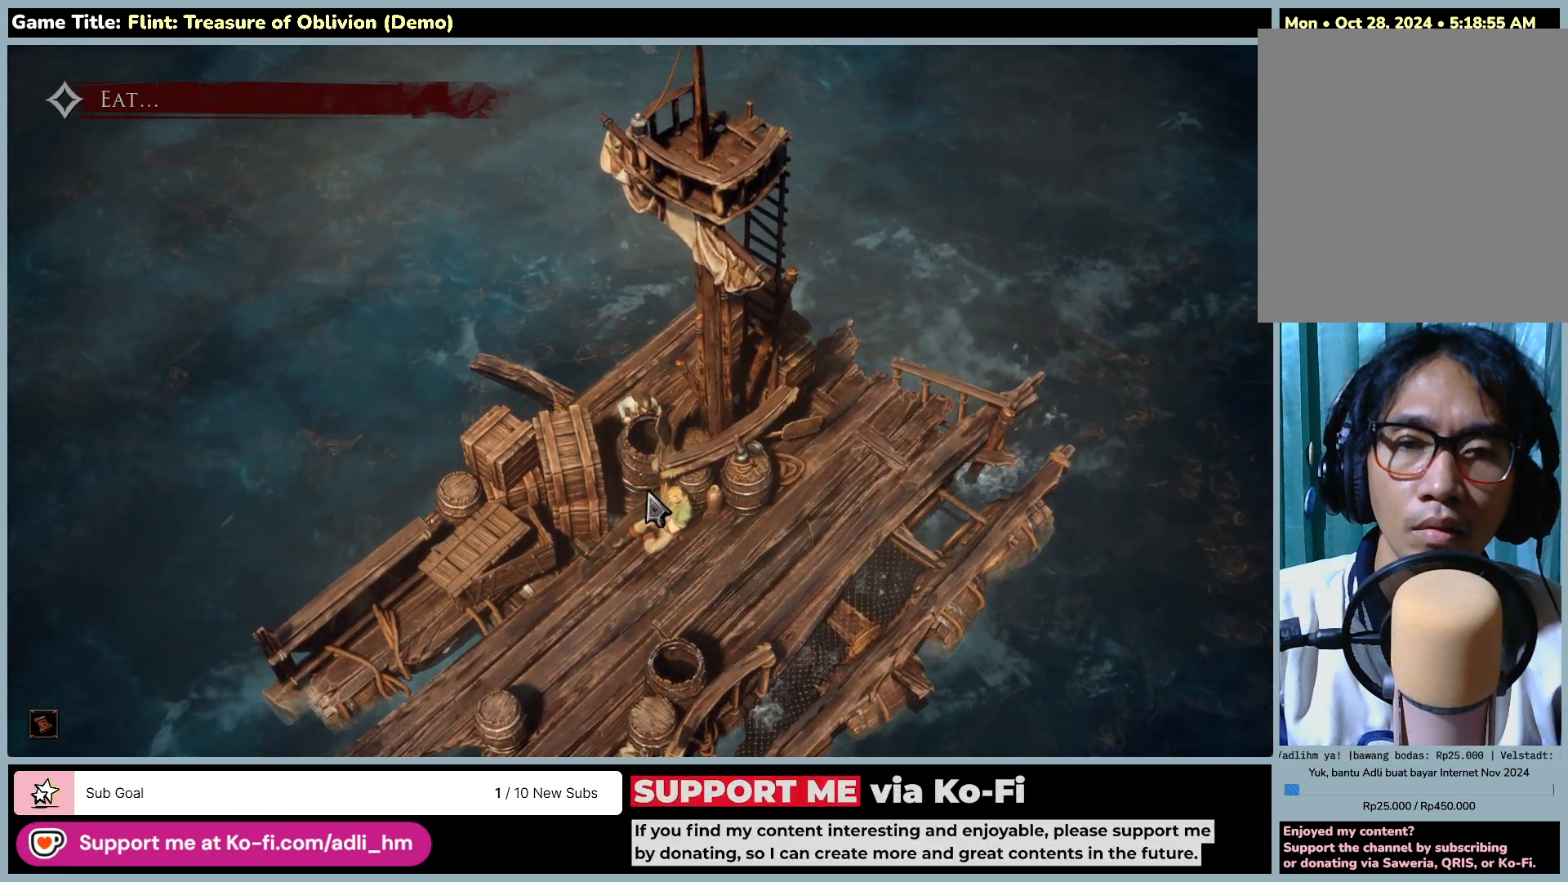
{"keys": [], "mouse": [], "events": []}
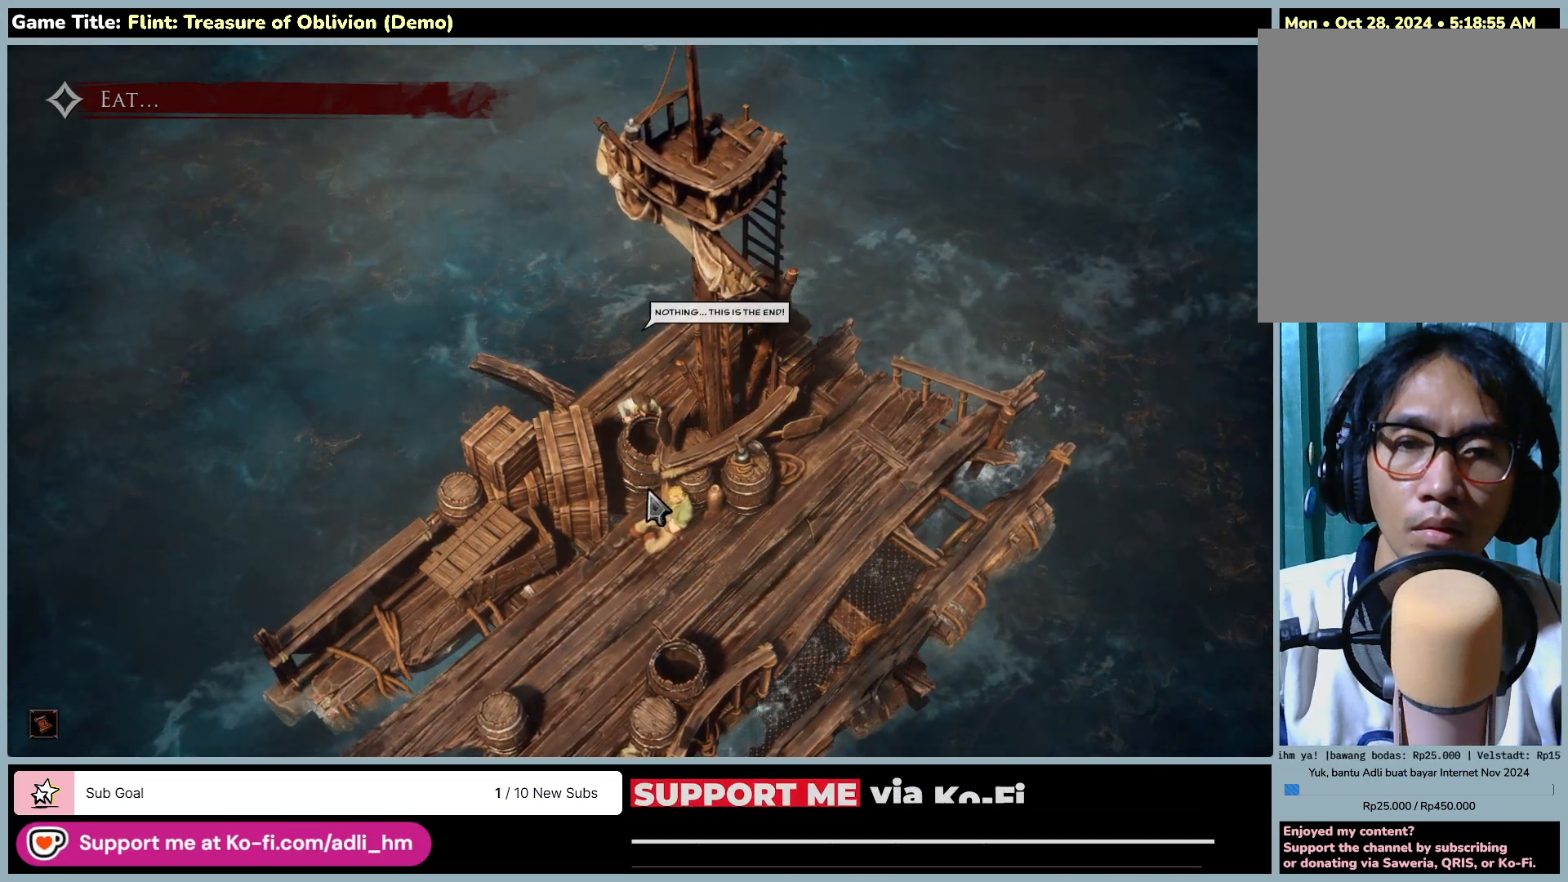
{"keys": [], "mouse": ["left"], "events": [[400, "mouse_left", "down"]]}
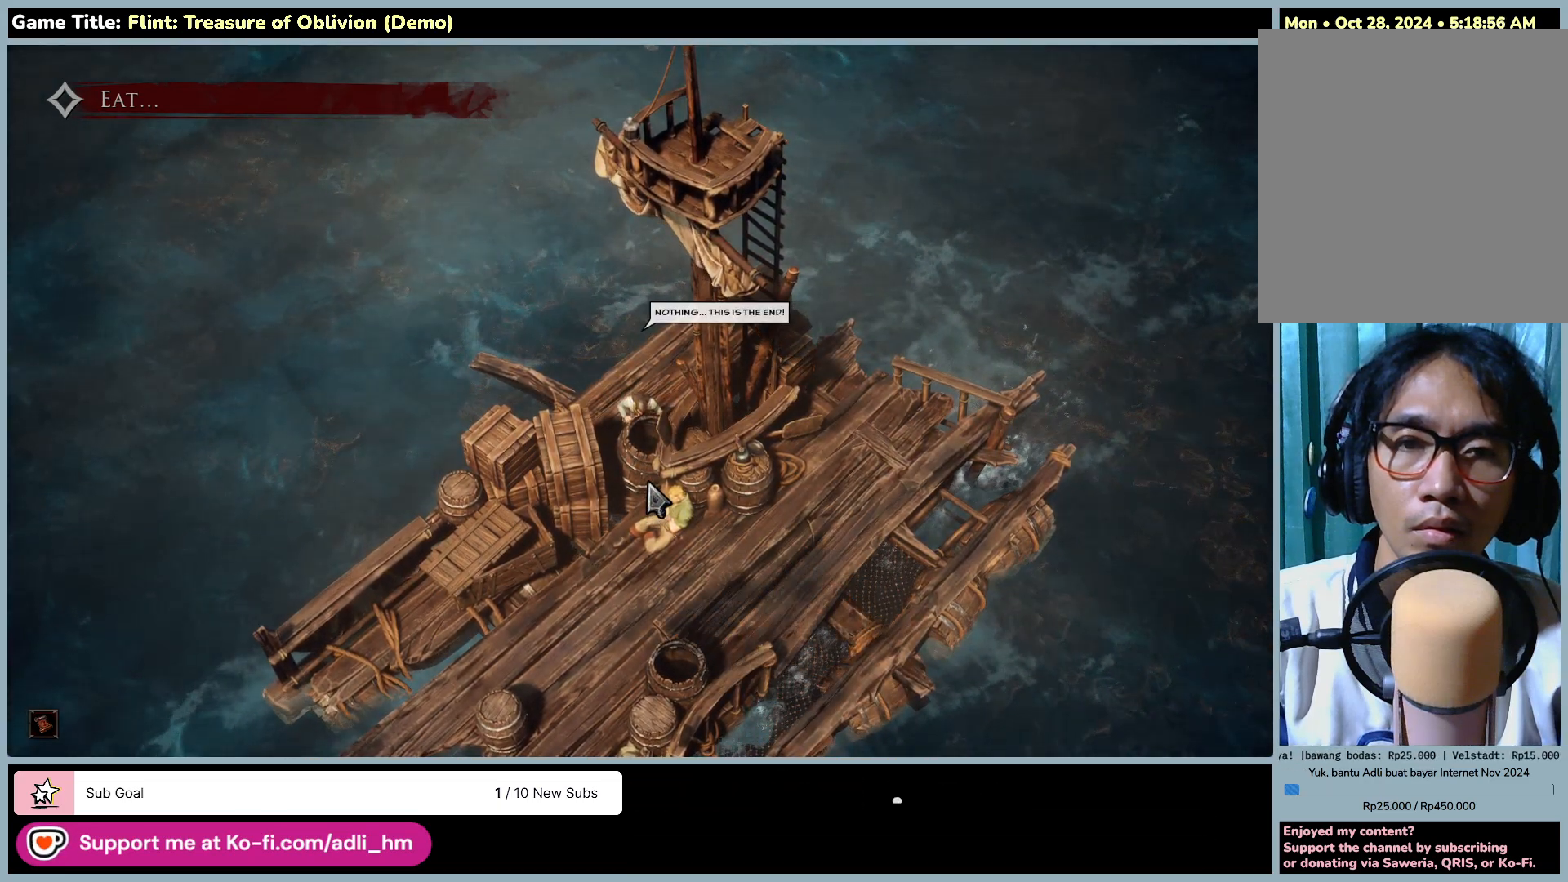
{"keys": [], "mouse": [], "events": [[250, "mouse_left", "up"]]}
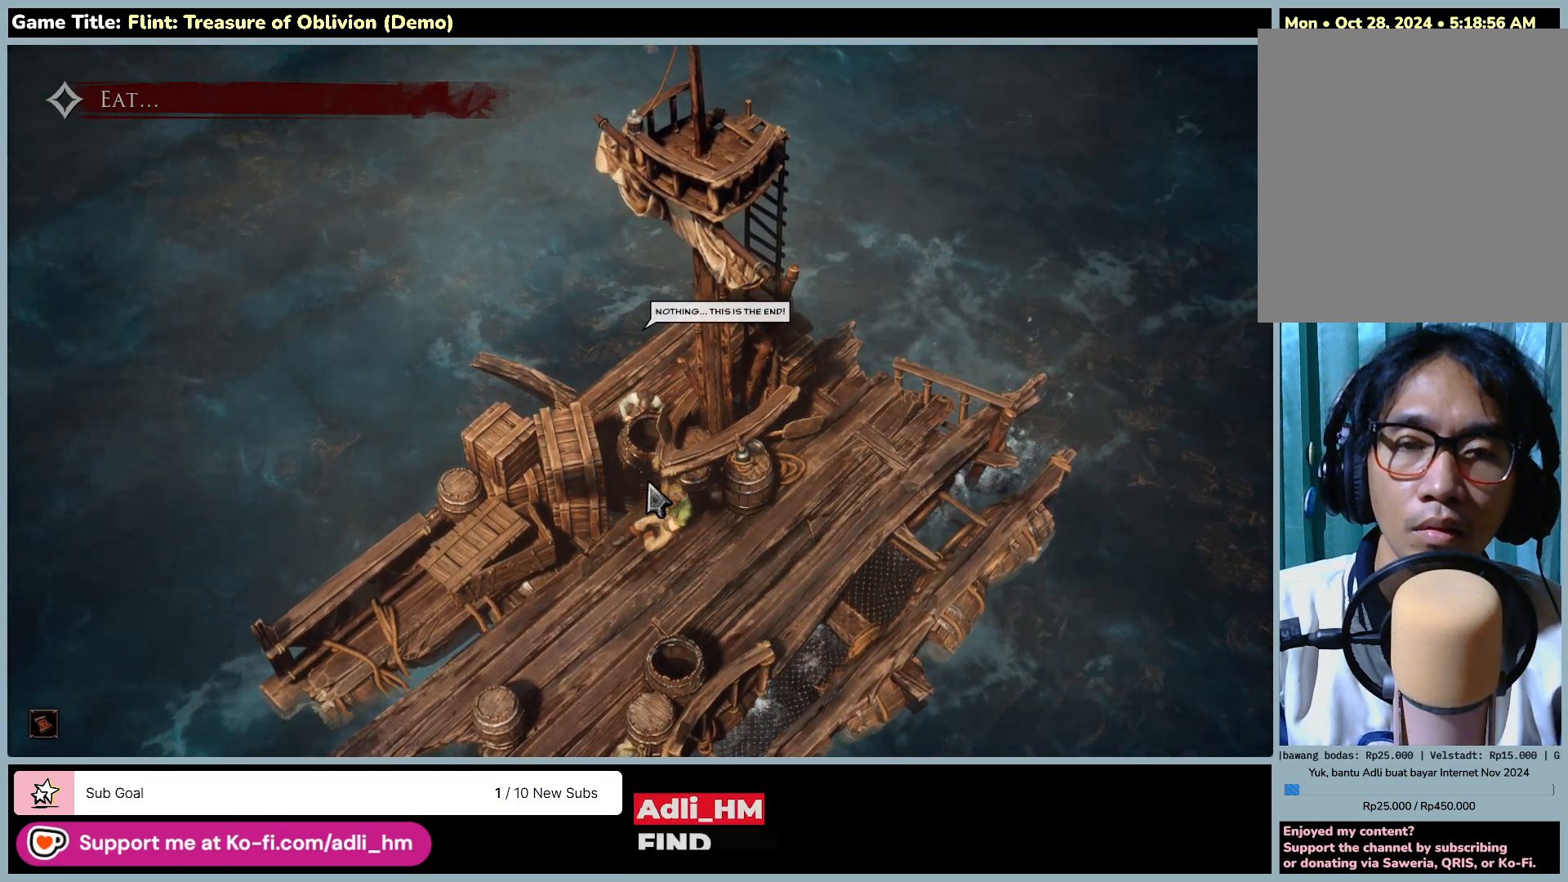
{"keys": [], "mouse": [], "events": []}
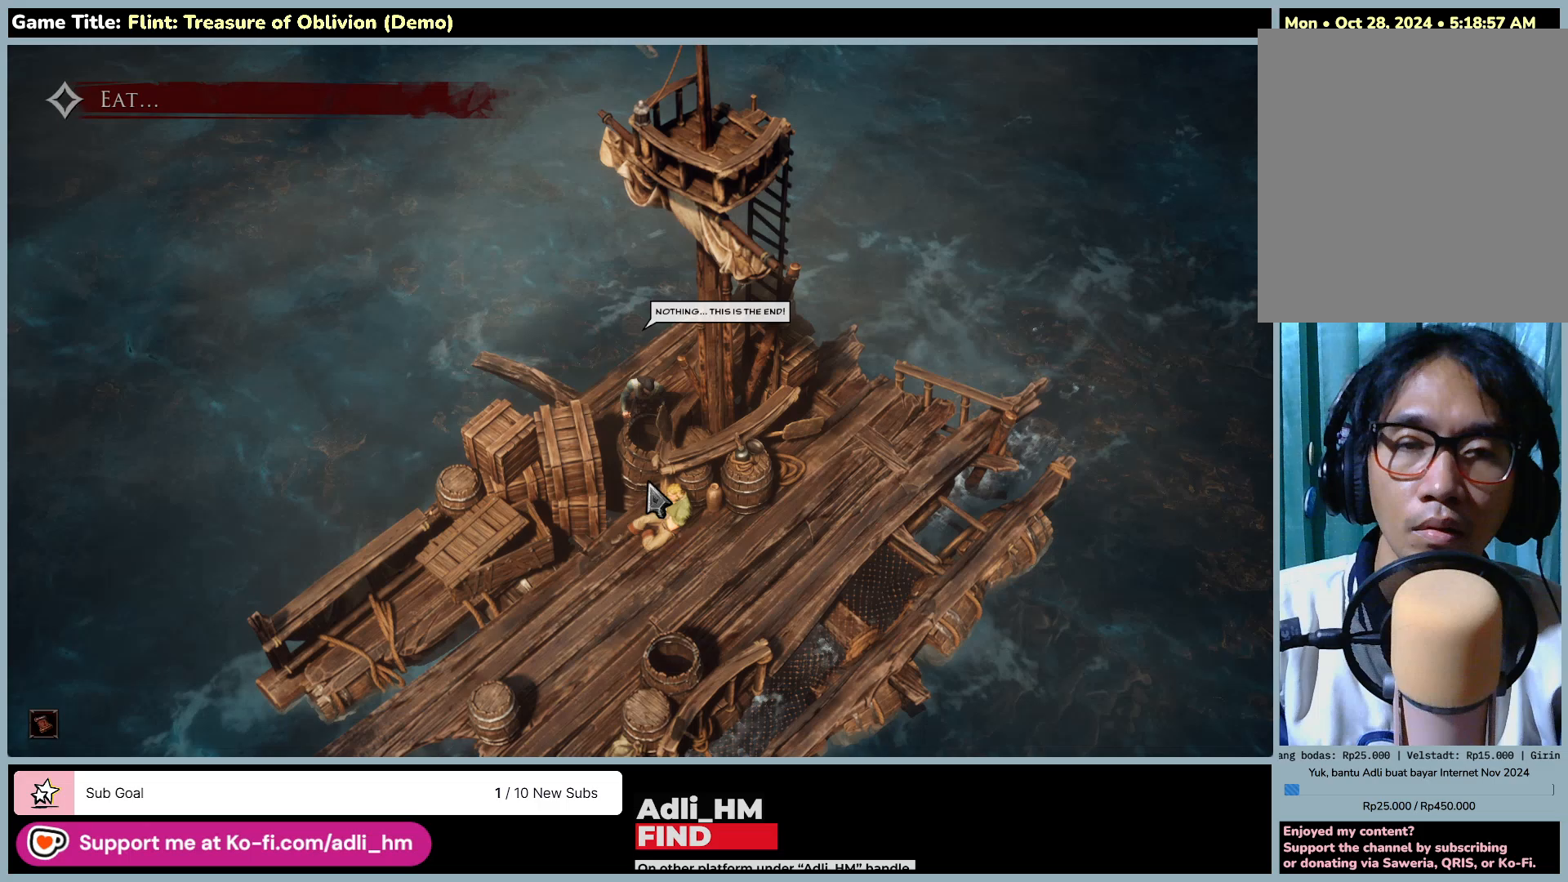
{"keys": [], "mouse": ["left"], "events": [[317, "mouse_left", "down"]]}
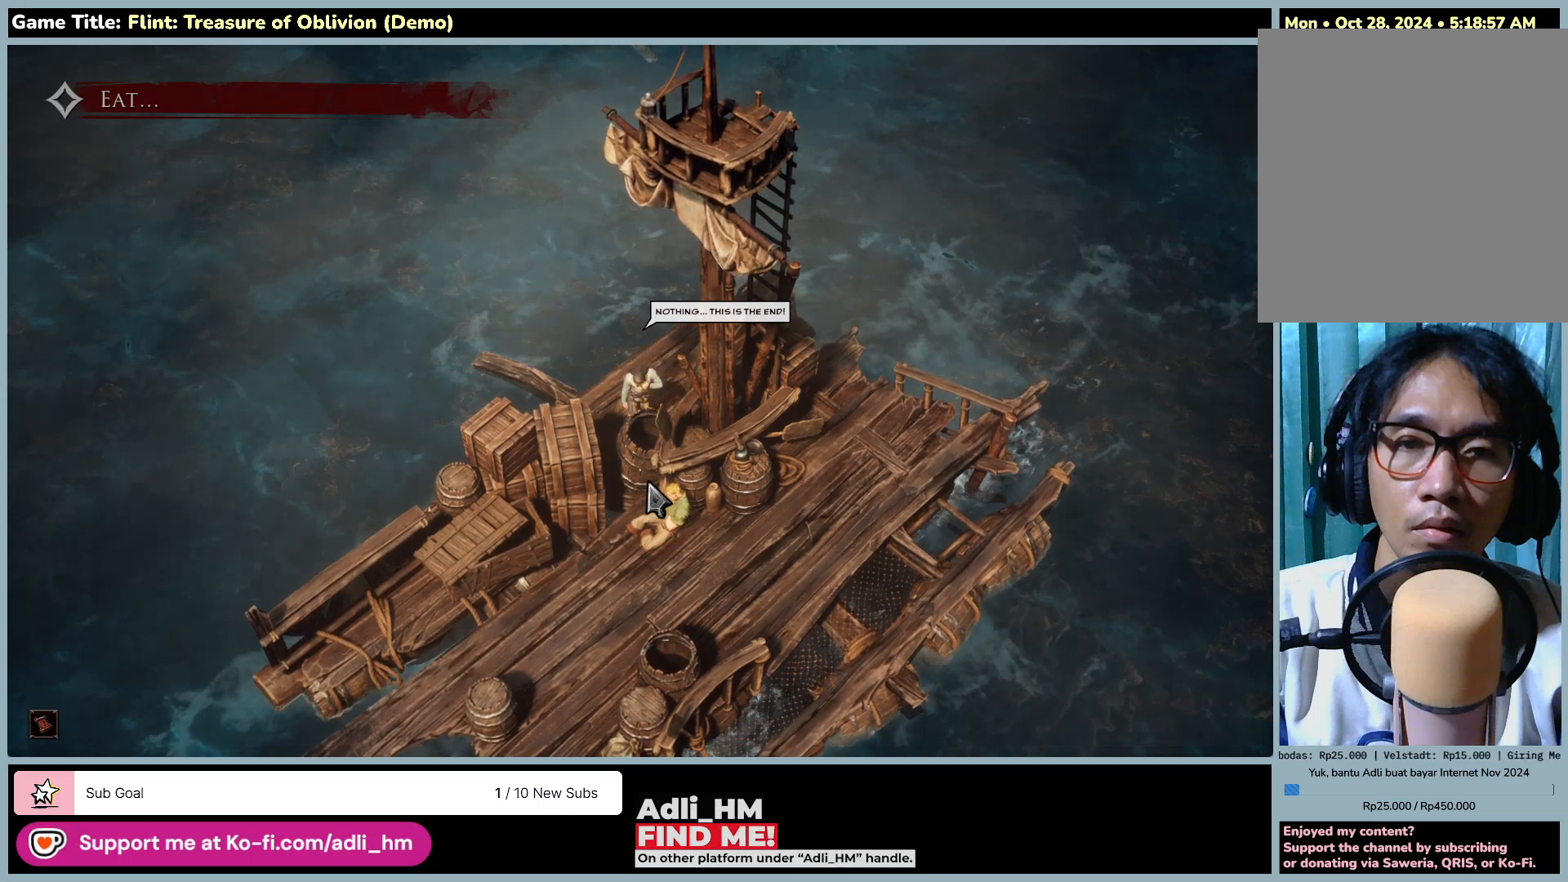
{"keys": [], "mouse": [], "events": [[133, "mouse_left", "up"]]}